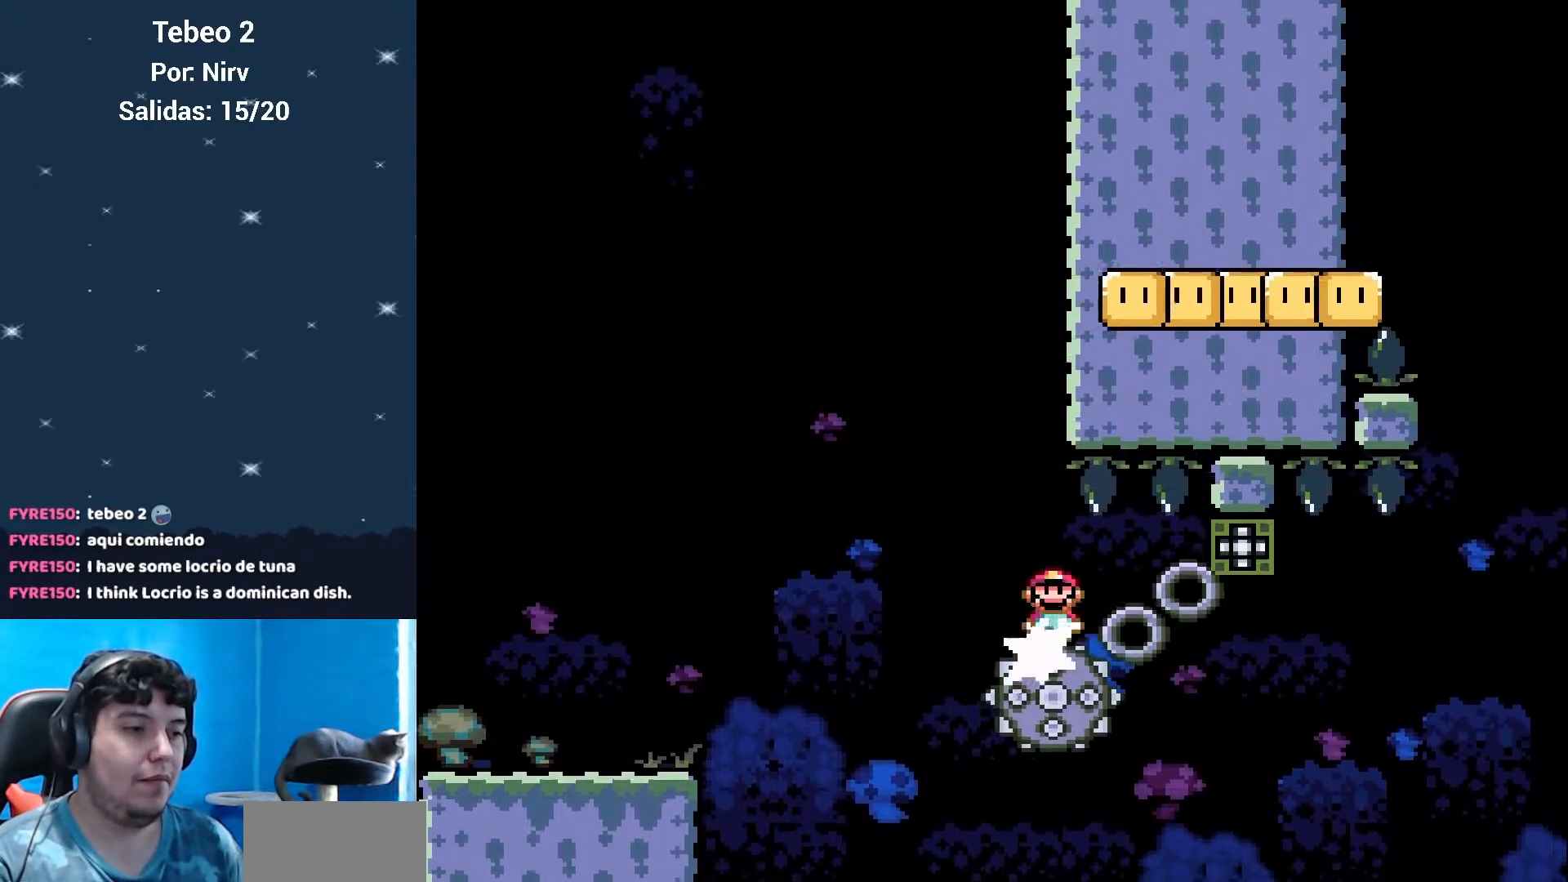
Gameplay with a controller (Nintendo layout); each line is a JSON object with the inputs held at the frame after it. "events" lists button and stick changes between this image and that frame as [ms after this image, input, new state], when the widget could be followed in between. Not read: L3 R3.
{"buttons": ["X"], "events": [[167, "DPAD_RIGHT", "down"], [334, "DPAD_RIGHT", "up"]]}
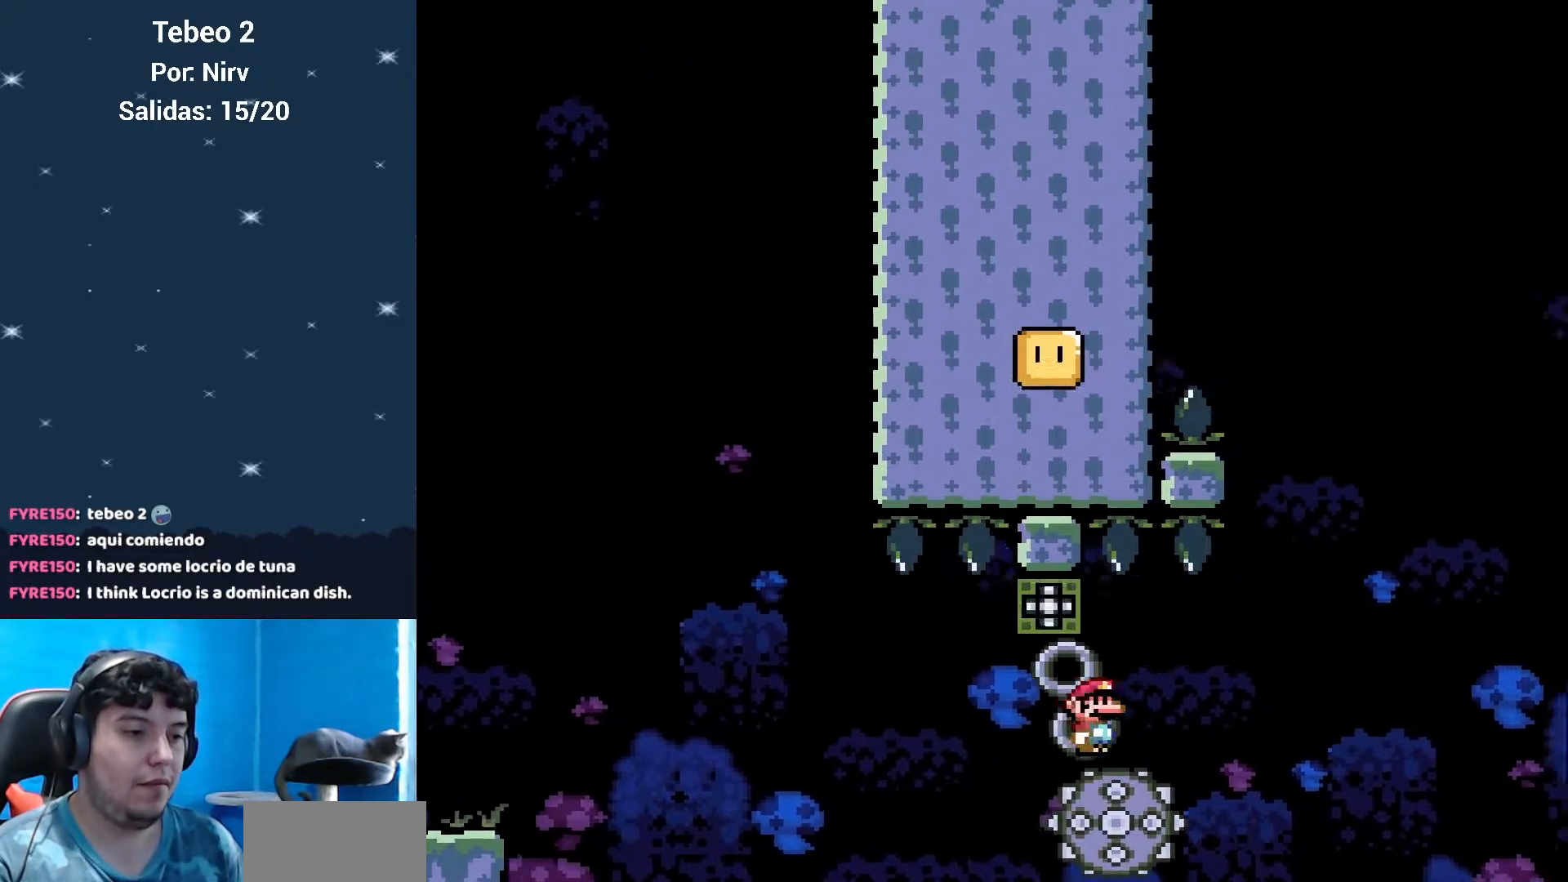
{"buttons": ["A", "X"], "events": [[150, "A", "down"], [150, "DPAD_RIGHT", "down"], [217, "DPAD_RIGHT", "up"], [350, "DPAD_LEFT", "down"], [467, "DPAD_LEFT", "up"]]}
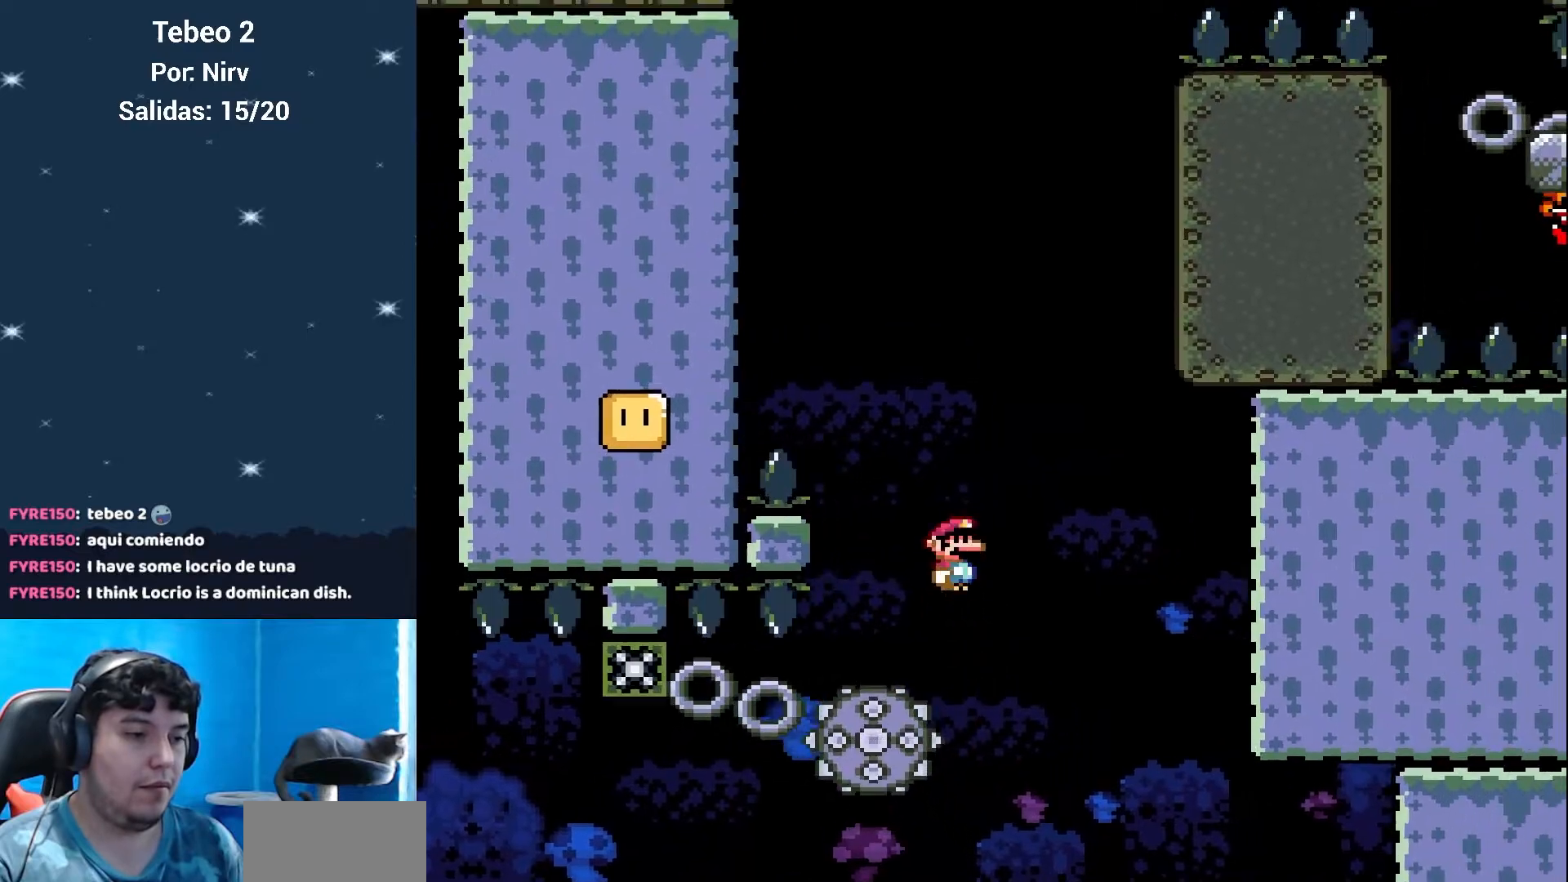
{"buttons": ["A", "X"], "events": [[84, "A", "up"], [84, "DPAD_LEFT", "down"], [200, "DPAD_LEFT", "up"], [367, "A", "down"]]}
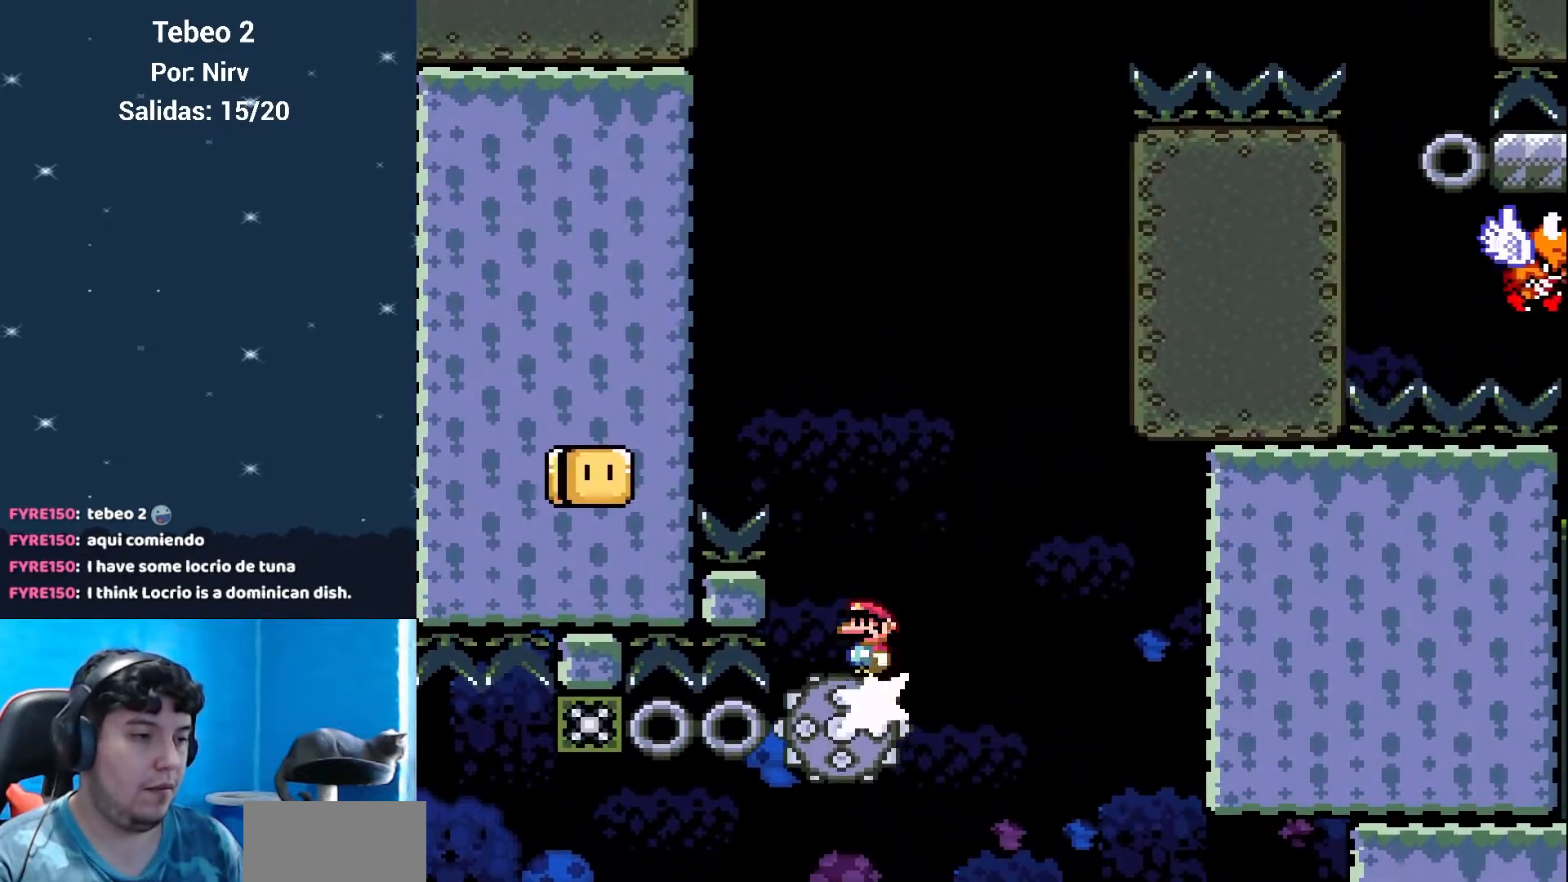
{"buttons": ["A", "X"], "events": [[117, "DPAD_LEFT", "down"], [484, "DPAD_LEFT", "up"]]}
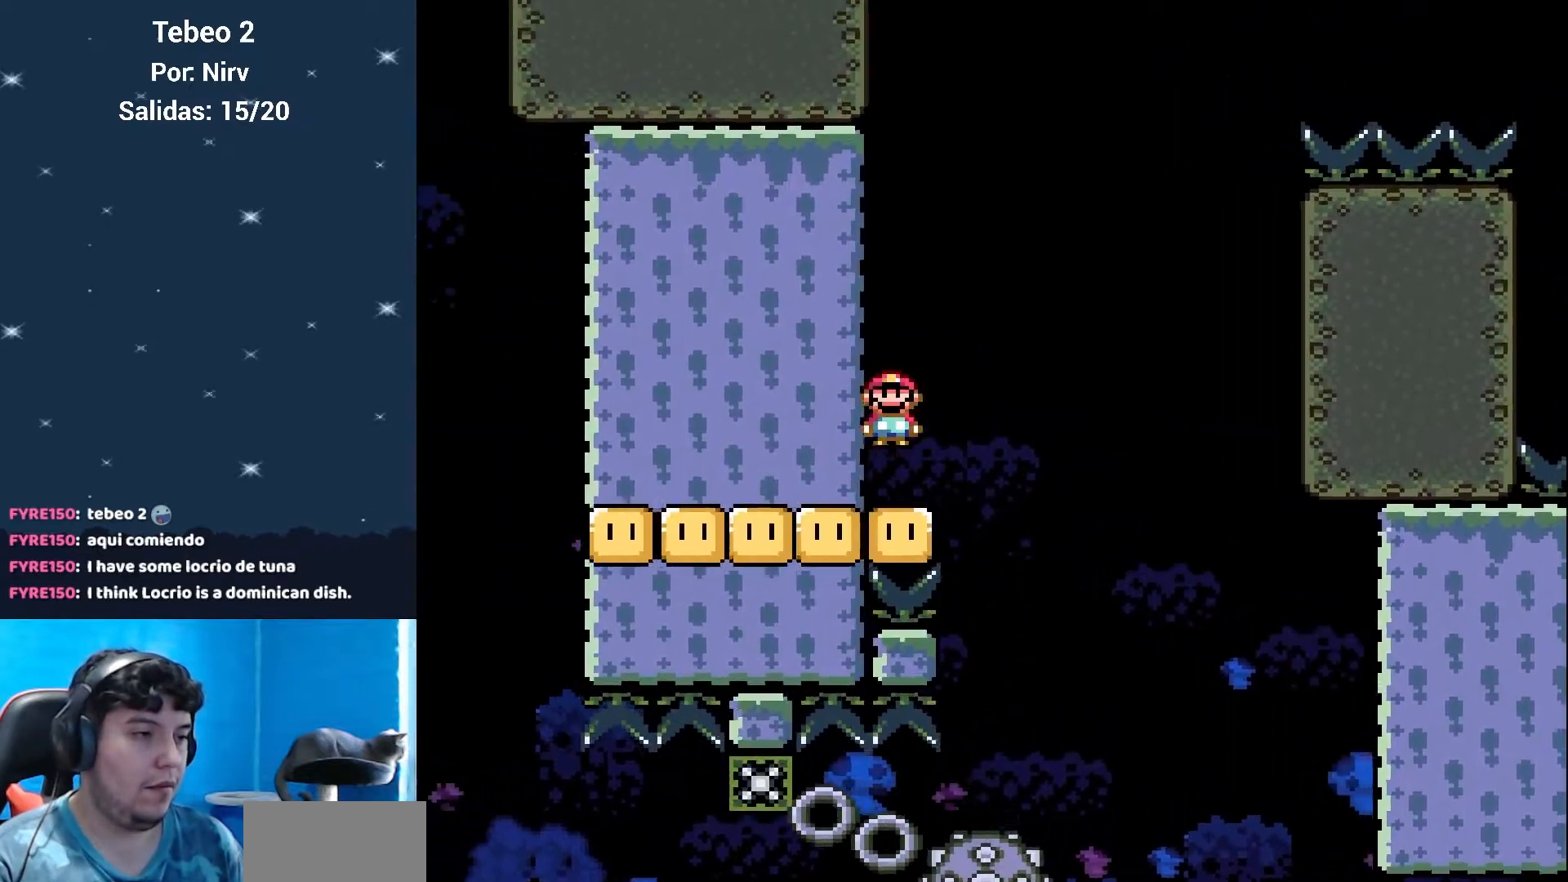
{"buttons": ["Y"], "events": [[17, "A", "up"], [117, "X", "up"], [117, "Y", "down"]]}
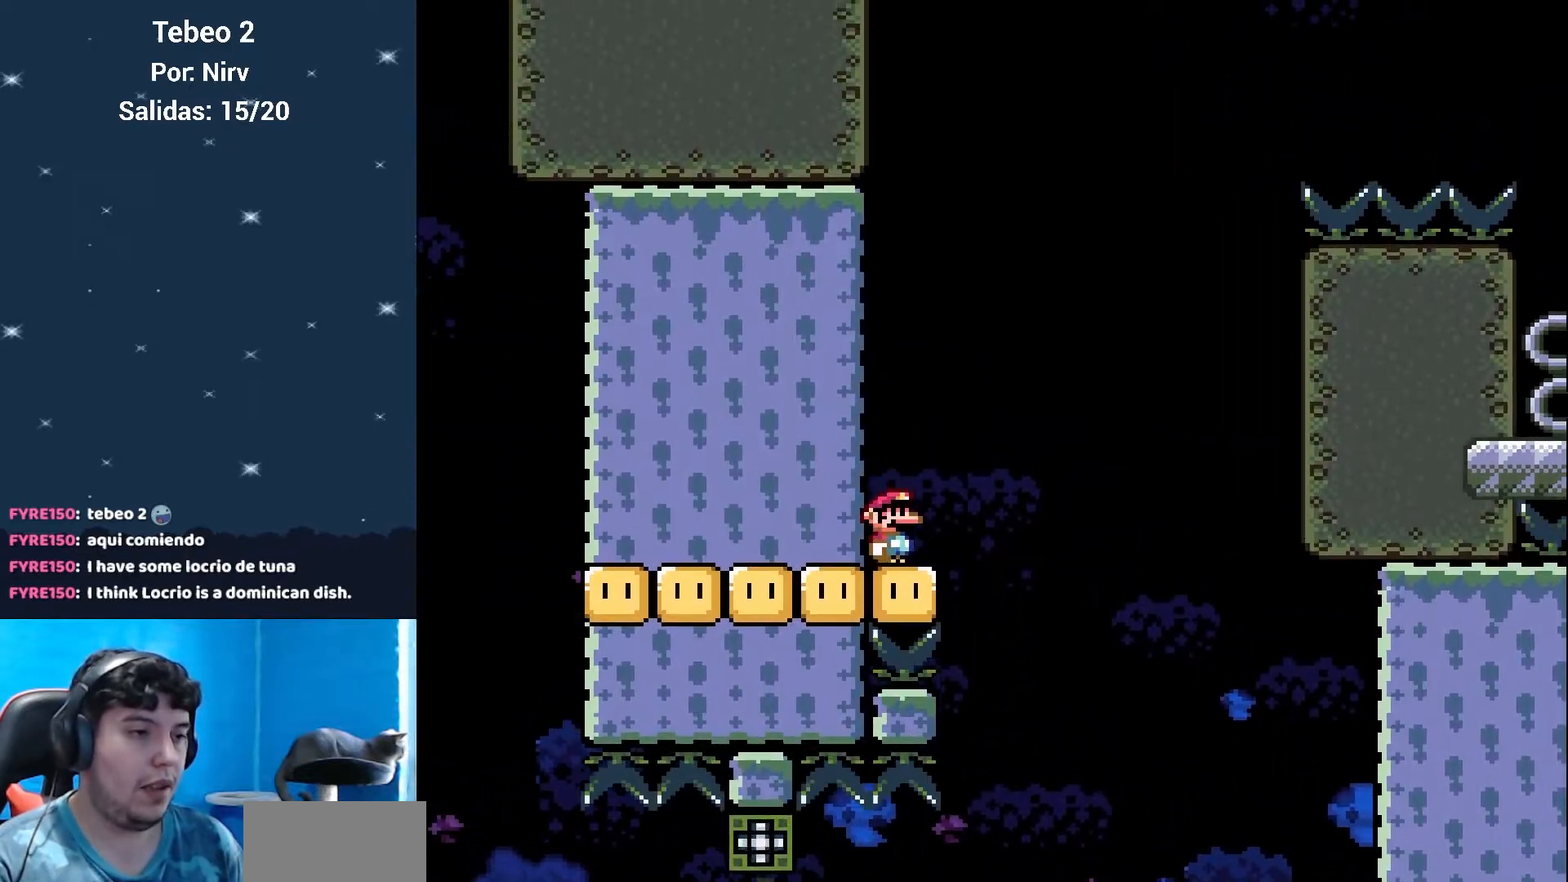
{"buttons": ["B", "Y", "DPAD_RIGHT"], "events": [[133, "DPAD_RIGHT", "down"], [267, "B", "down"]]}
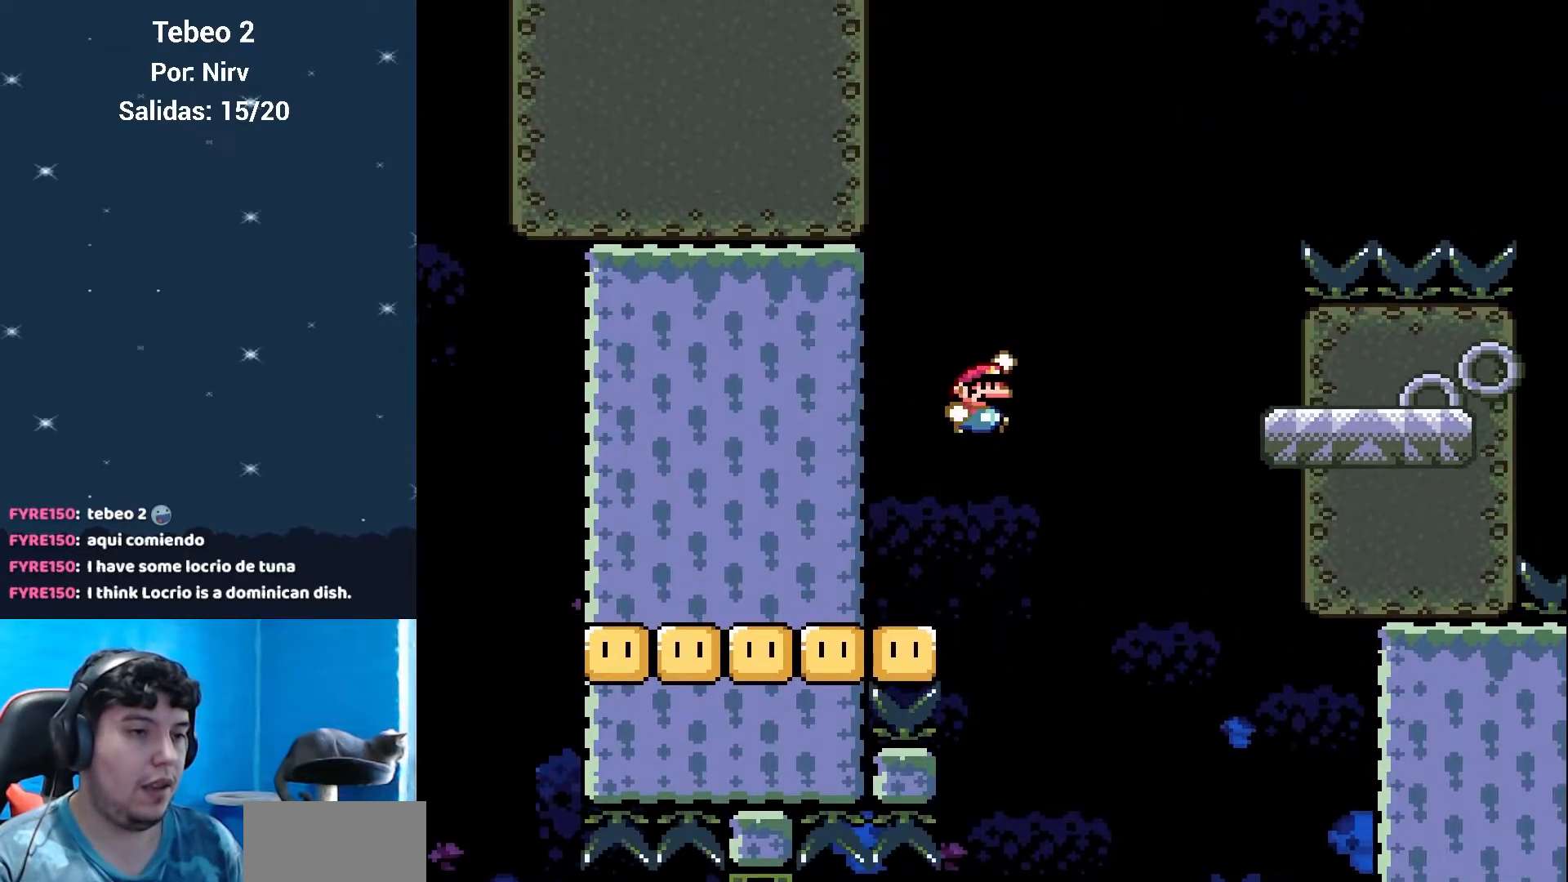
{"buttons": ["B", "Y", "DPAD_LEFT"], "events": [[384, "DPAD_RIGHT", "up"], [484, "DPAD_LEFT", "down"]]}
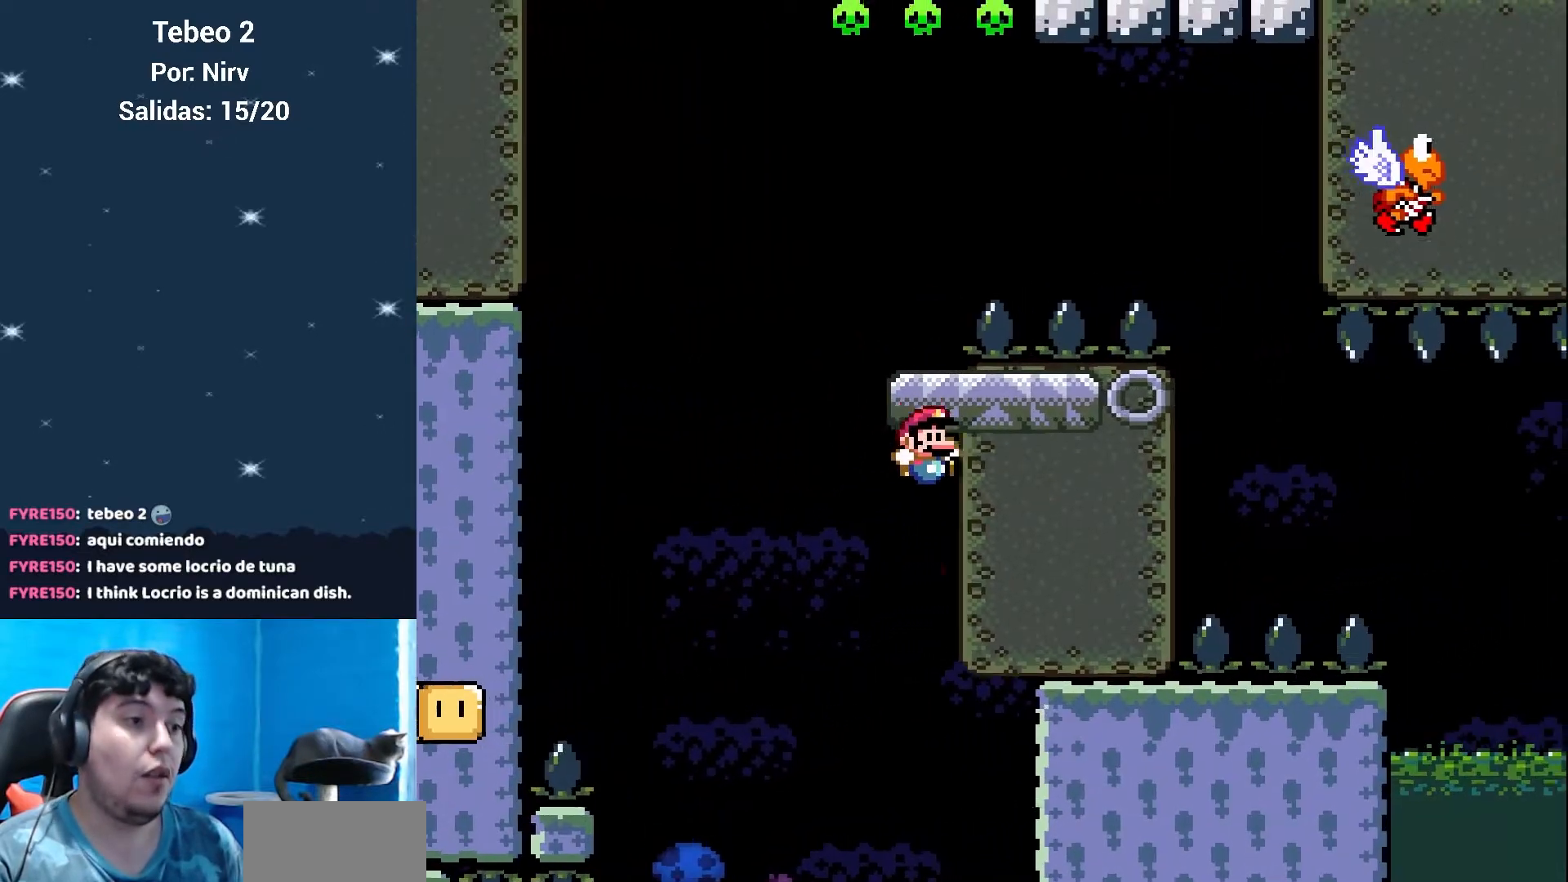
{"buttons": [], "events": [[16, "B", "up"], [83, "DPAD_LEFT", "up"], [167, "Y", "up"]]}
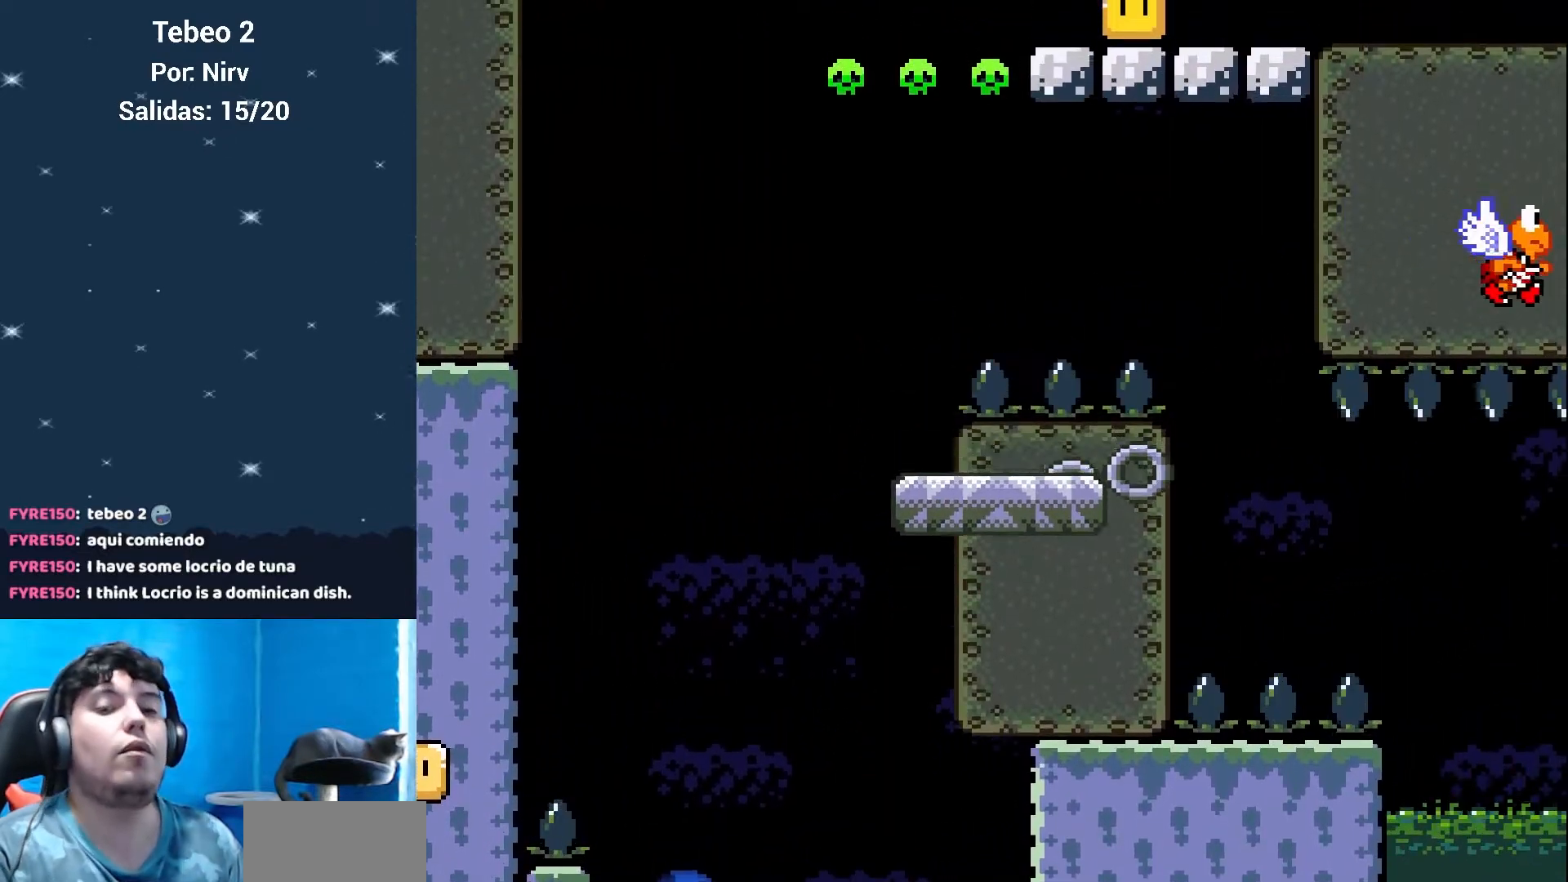
{"buttons": [], "events": []}
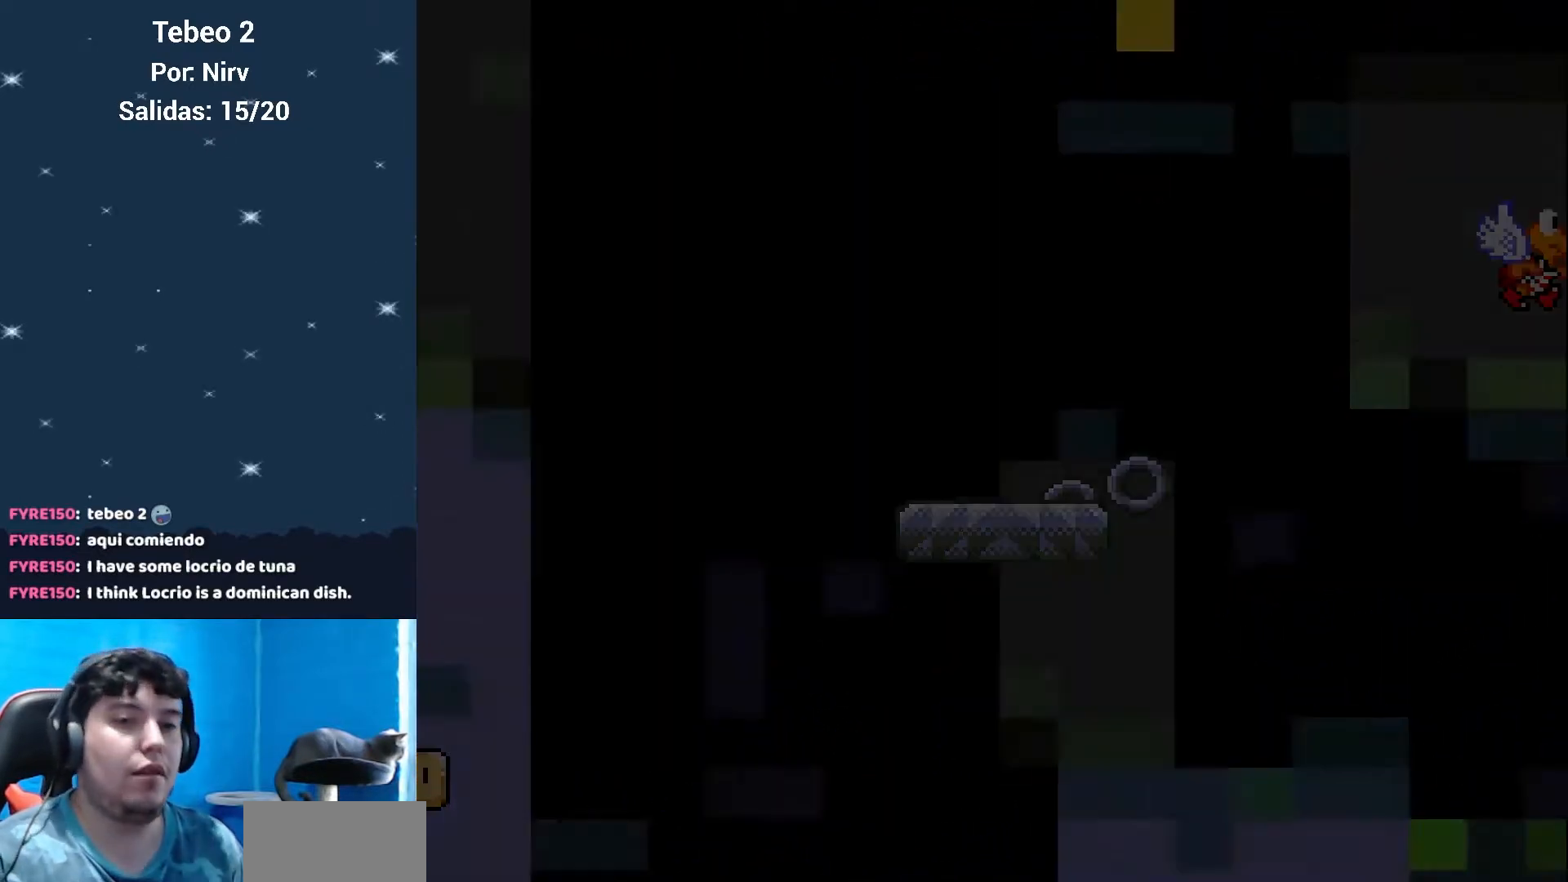
{"buttons": ["Y"], "events": [[500, "Y", "down"]]}
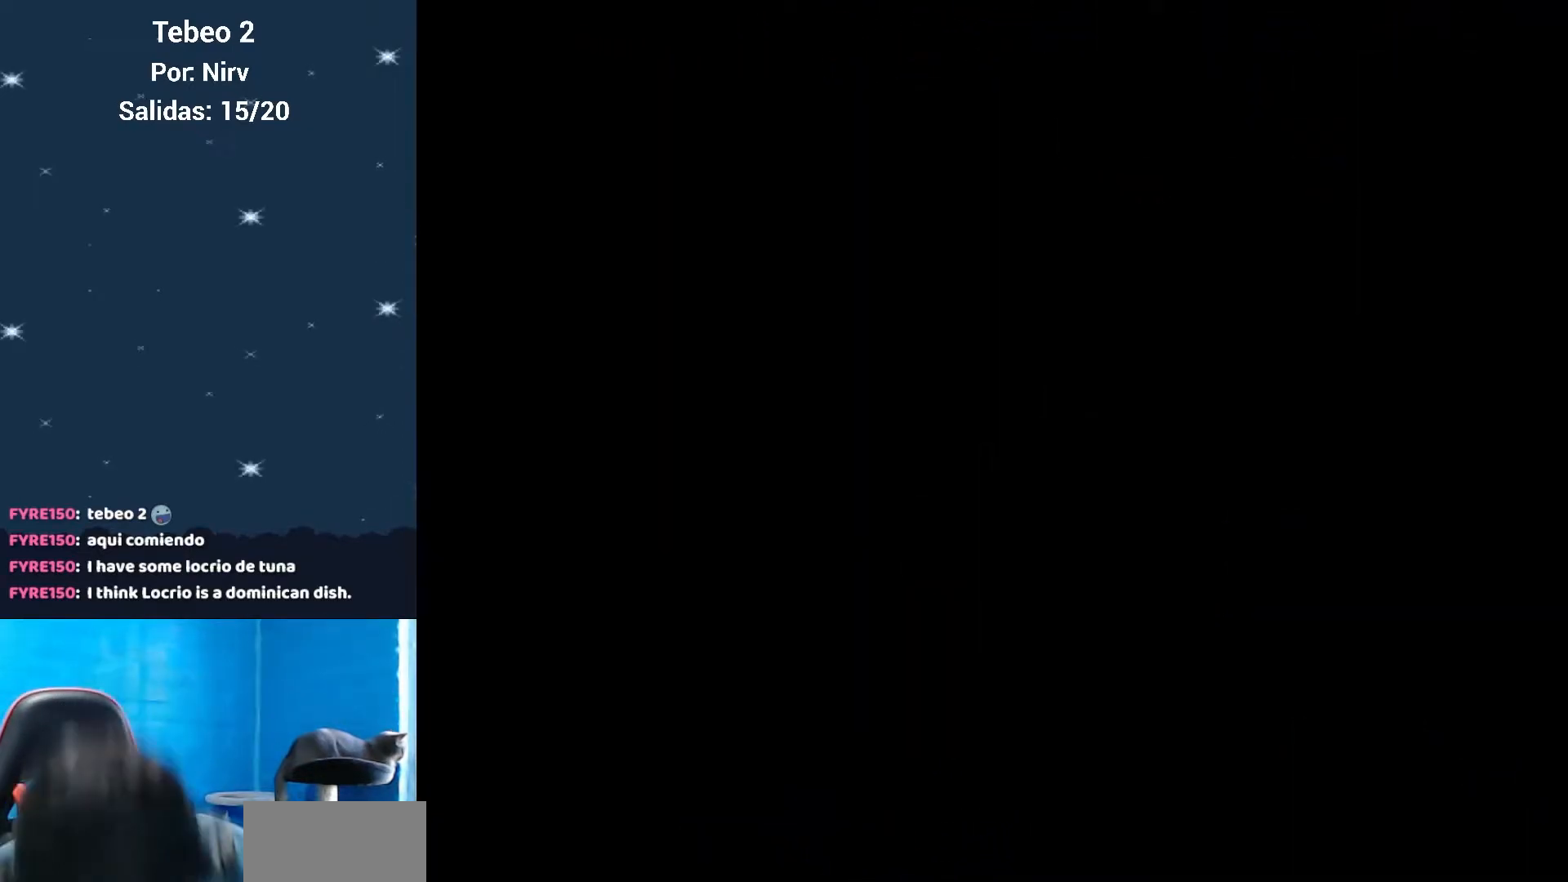
{"buttons": ["Y"], "events": []}
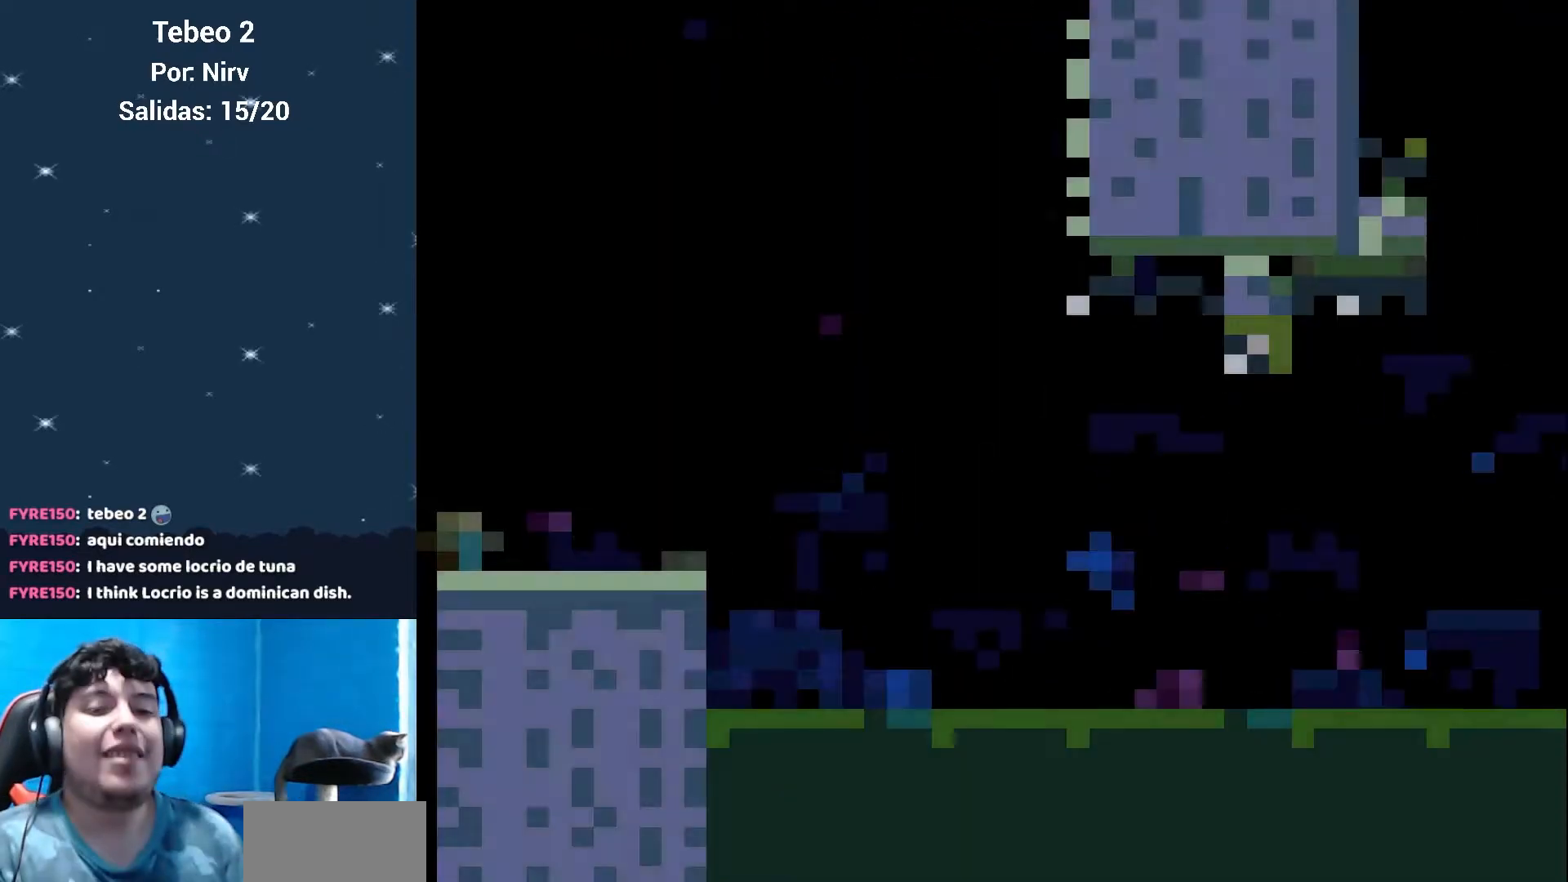
{"buttons": ["DPAD_RIGHT"], "events": [[283, "DPAD_RIGHT", "down"], [500, "Y", "up"]]}
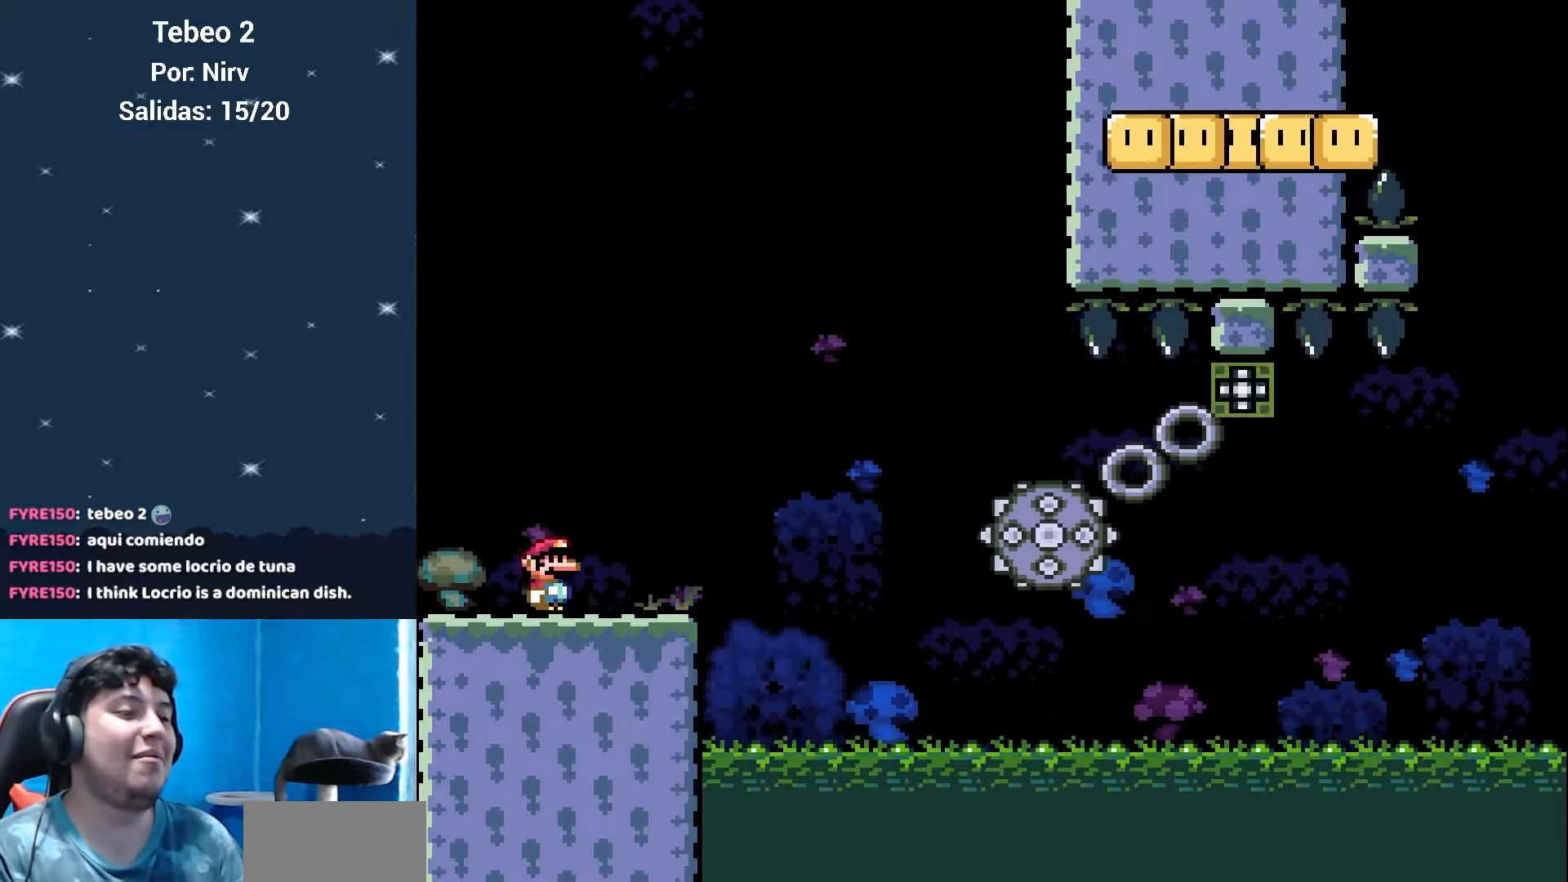
{"buttons": ["A", "X", "DPAD_RIGHT"], "events": [[34, "X", "down"], [184, "A", "down"]]}
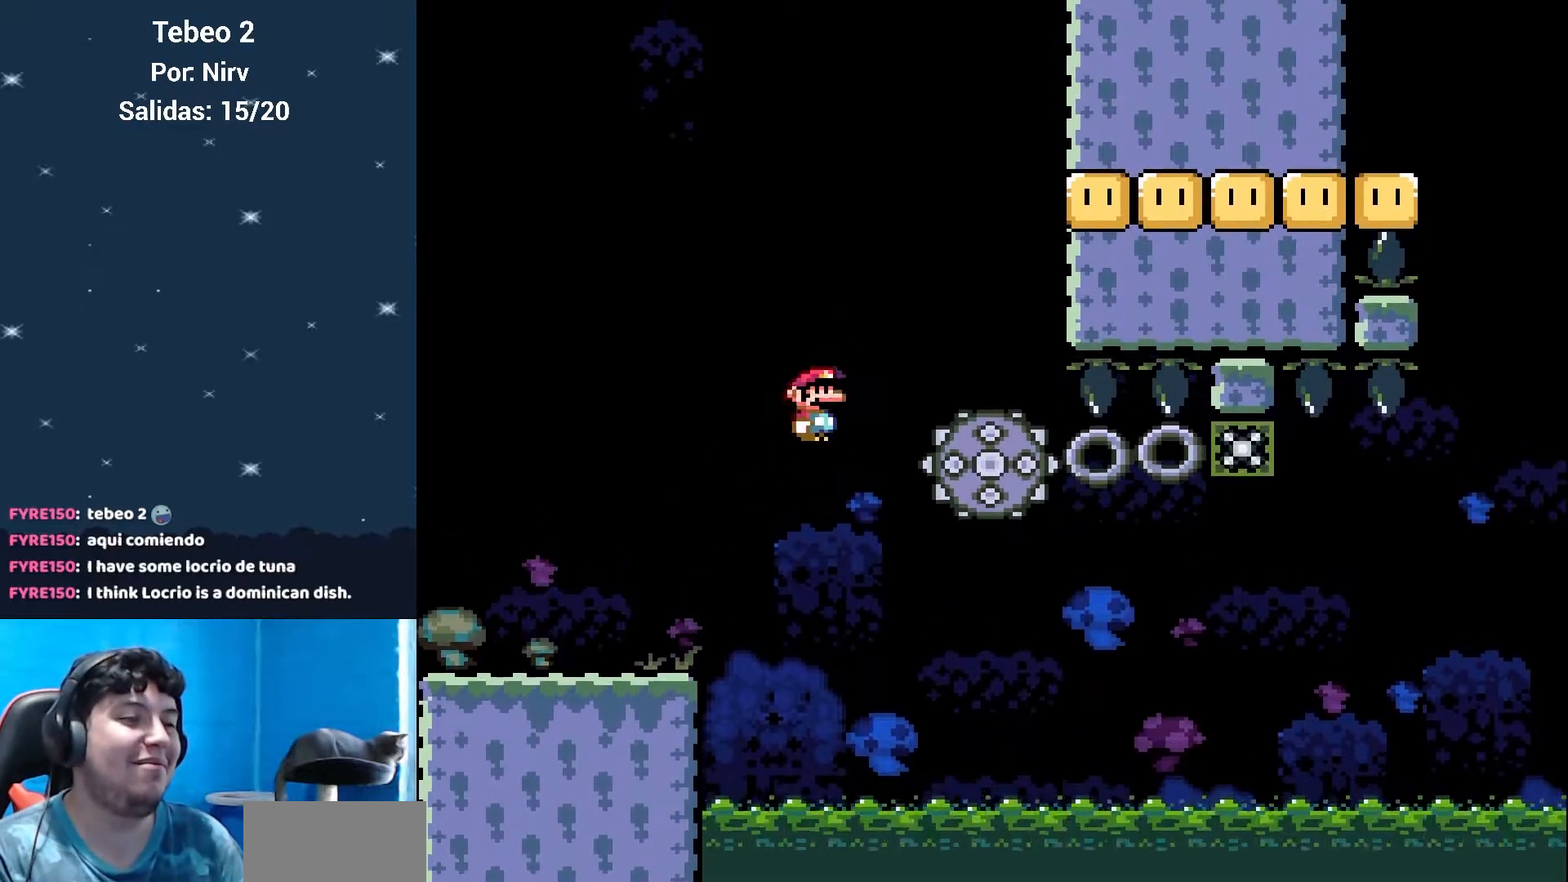
{"buttons": ["X", "DPAD_RIGHT"], "events": [[83, "DPAD_RIGHT", "up"], [150, "A", "up"], [183, "DPAD_LEFT", "down"], [300, "DPAD_LEFT", "up"], [500, "DPAD_RIGHT", "down"]]}
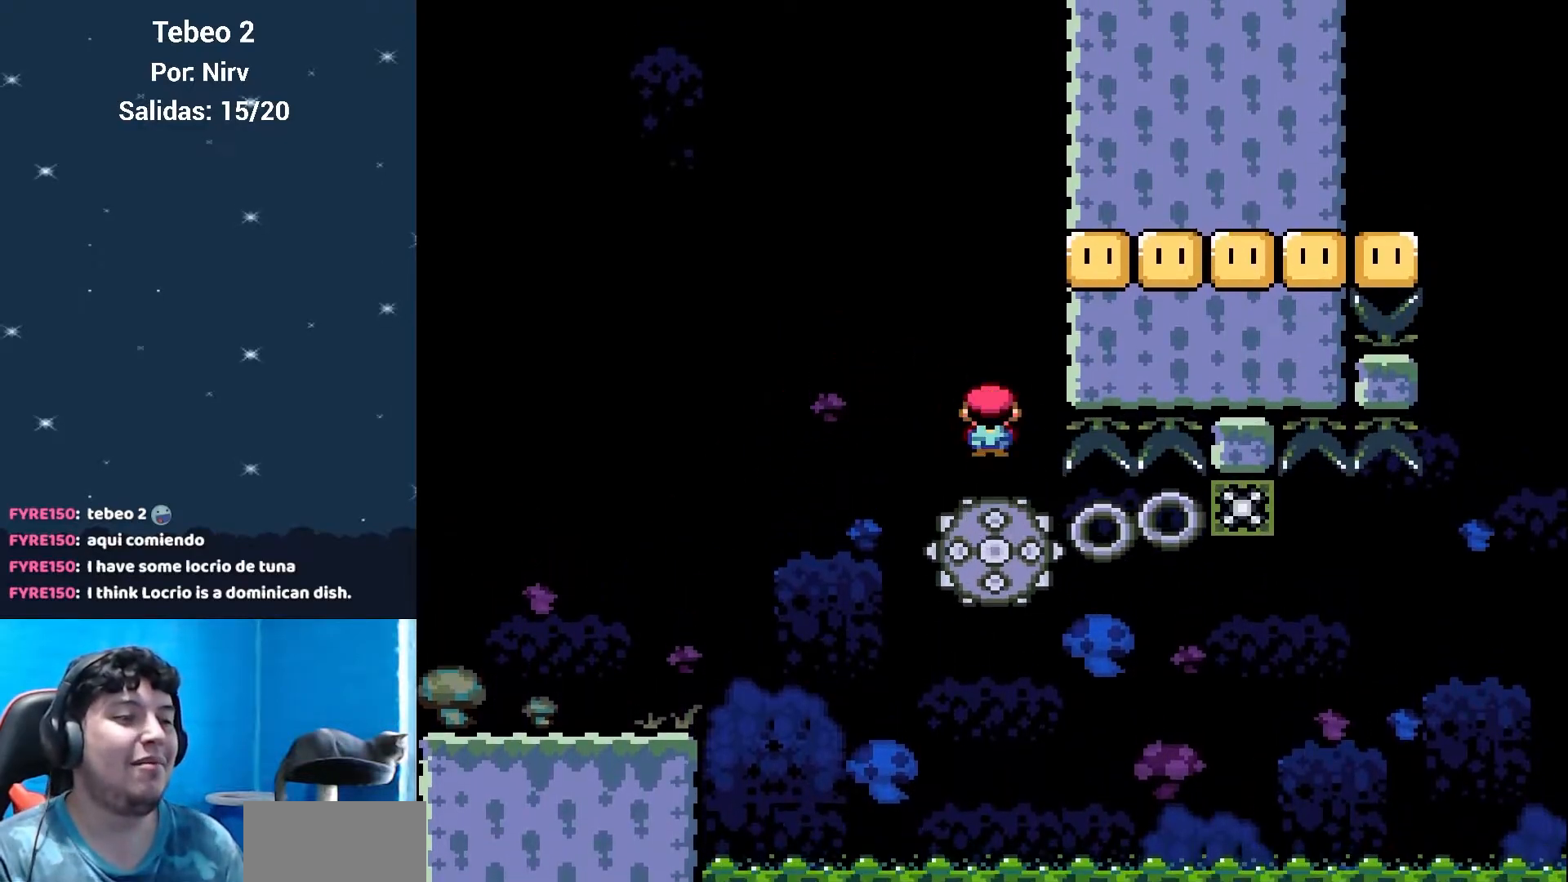
{"buttons": ["X", "DPAD_RIGHT"], "events": [[117, "DPAD_RIGHT", "up"], [217, "DPAD_RIGHT", "down"], [334, "DPAD_RIGHT", "up"], [417, "DPAD_RIGHT", "down"]]}
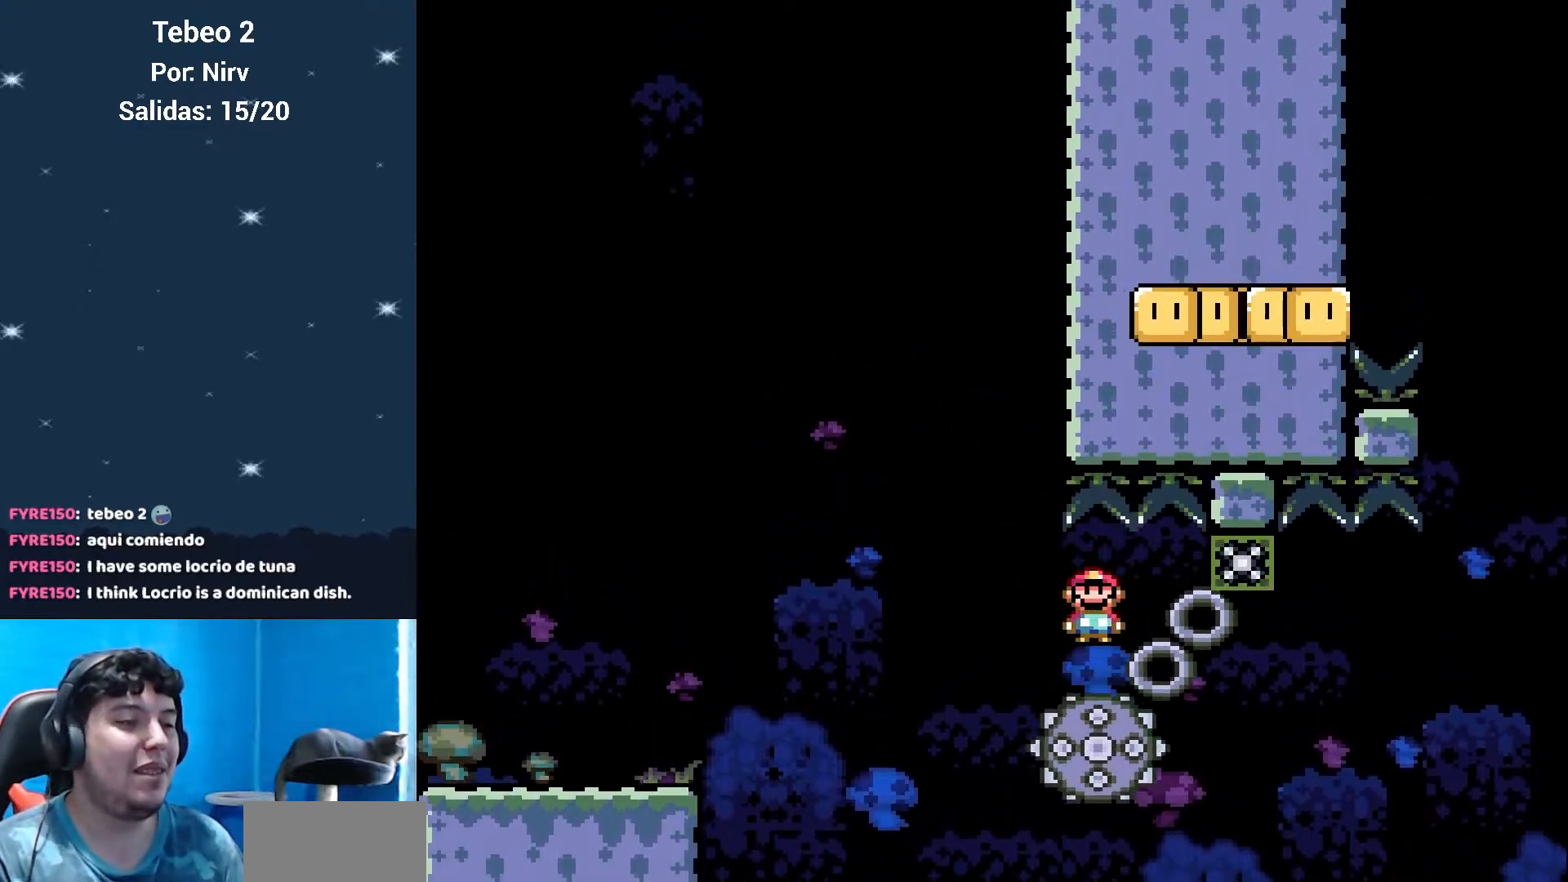
{"buttons": ["X"], "events": [[67, "DPAD_RIGHT", "up"], [267, "DPAD_RIGHT", "down"], [350, "DPAD_RIGHT", "up"]]}
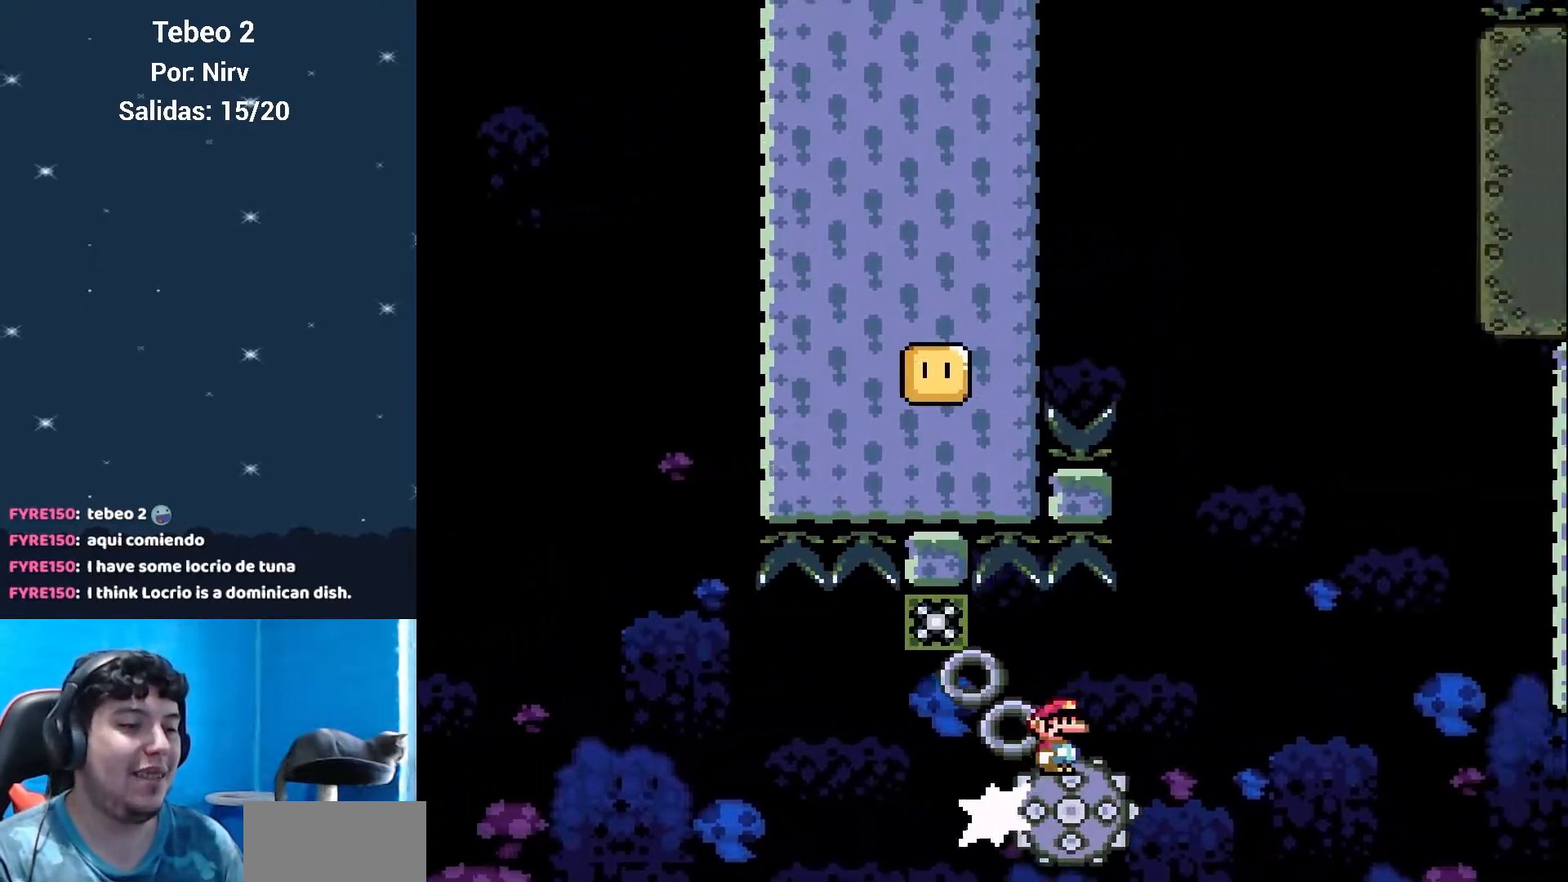
{"buttons": ["A", "X", "DPAD_LEFT"], "events": [[16, "A", "down"], [300, "DPAD_LEFT", "down"]]}
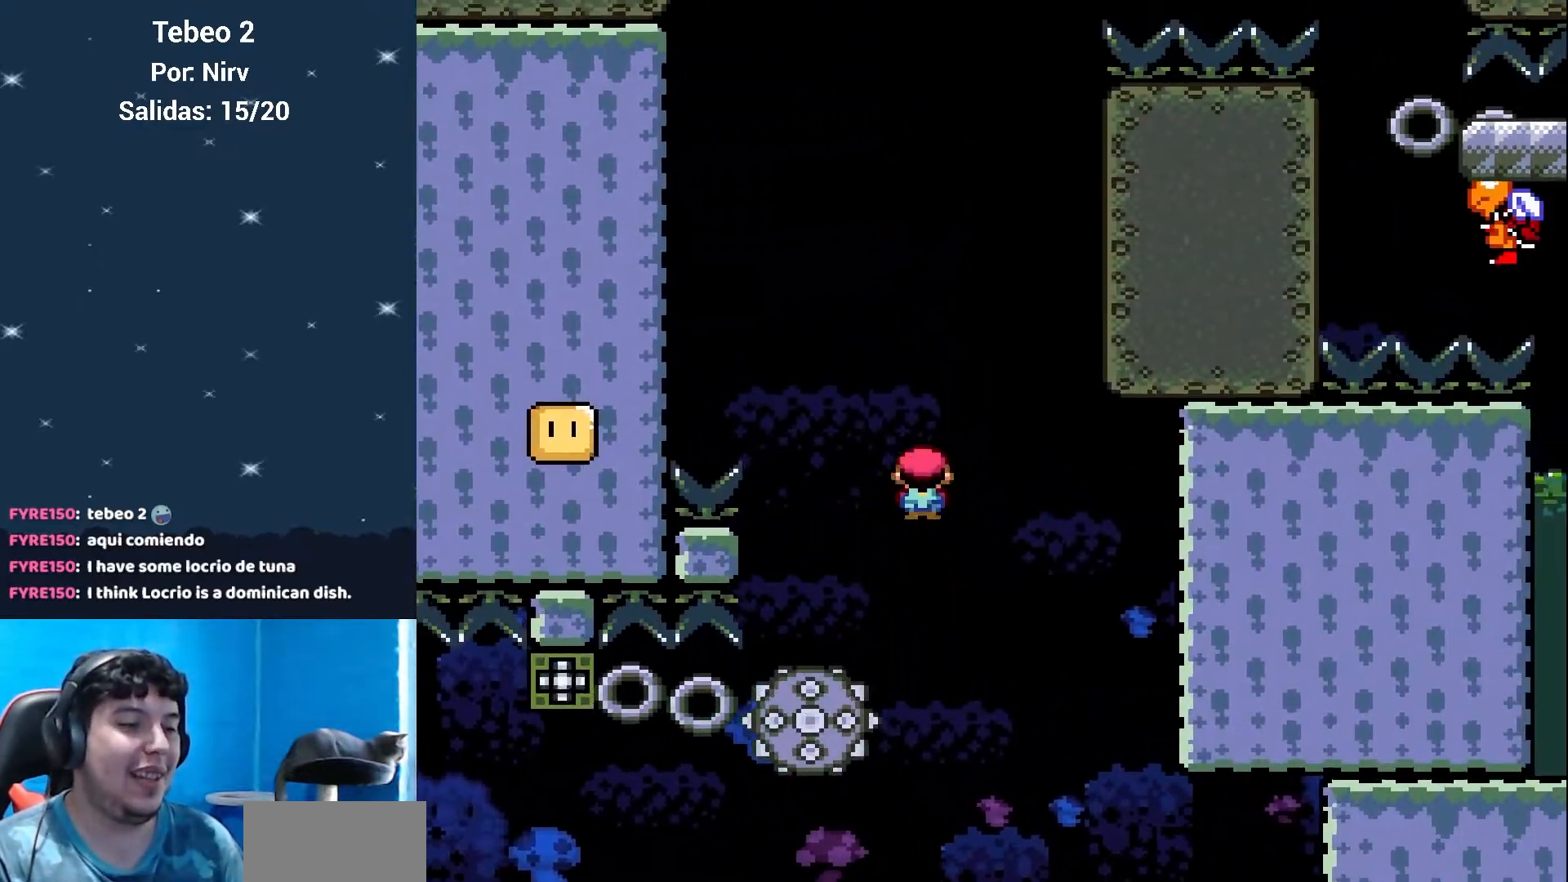
{"buttons": ["A", "X", "DPAD_LEFT"], "events": [[17, "A", "up"], [83, "DPAD_LEFT", "up"], [200, "DPAD_RIGHT", "down"], [234, "A", "down"], [267, "DPAD_RIGHT", "up"], [317, "DPAD_LEFT", "down"]]}
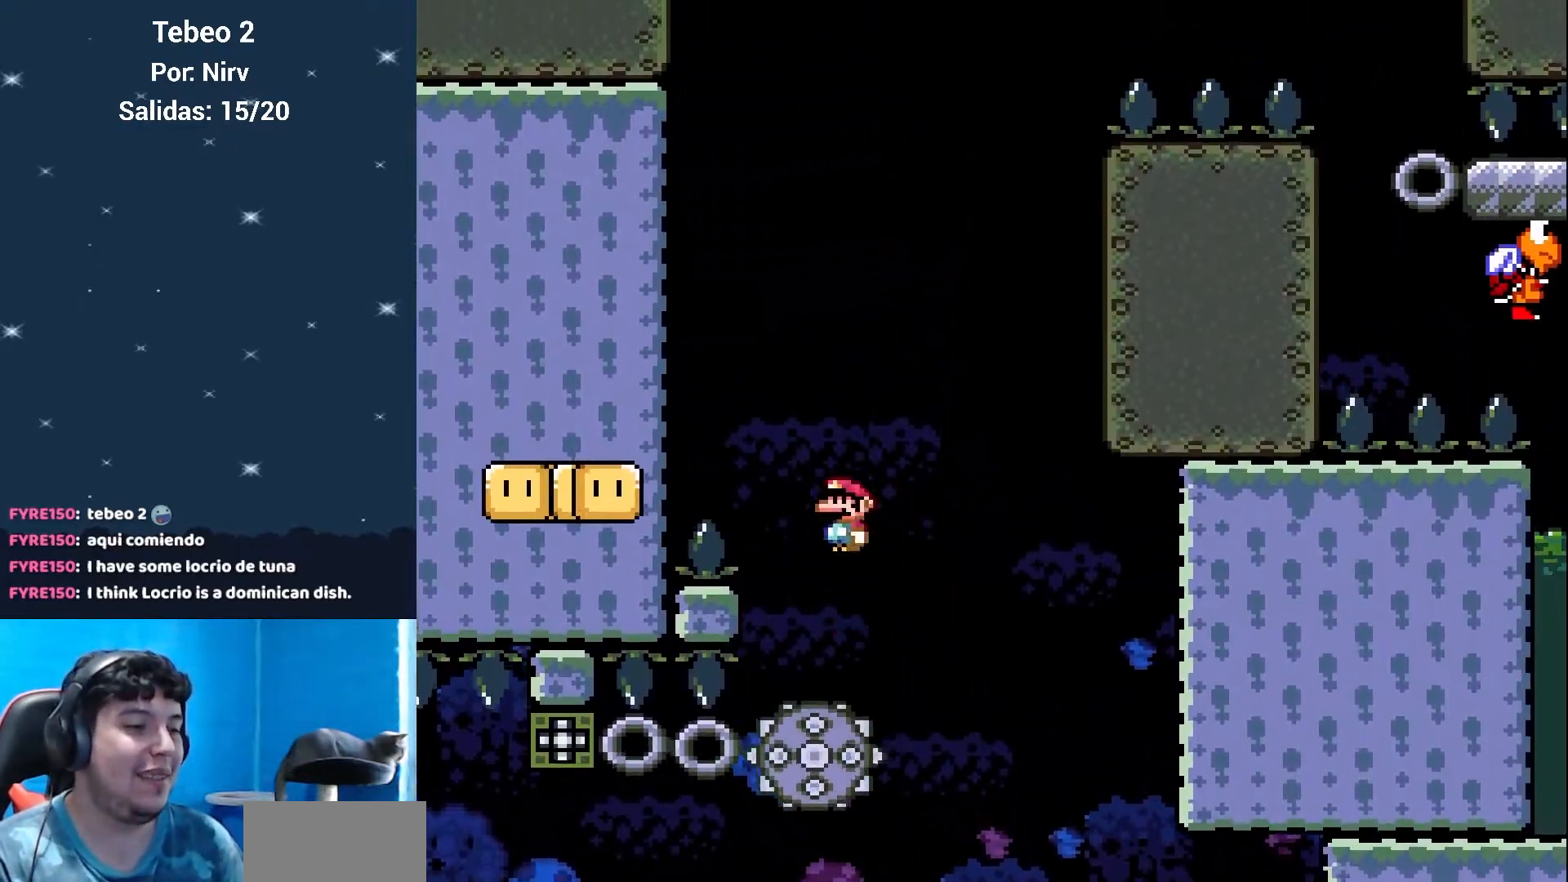
{"buttons": ["Y"], "events": [[283, "A", "up"], [350, "DPAD_LEFT", "up"], [350, "X", "up"], [433, "Y", "down"]]}
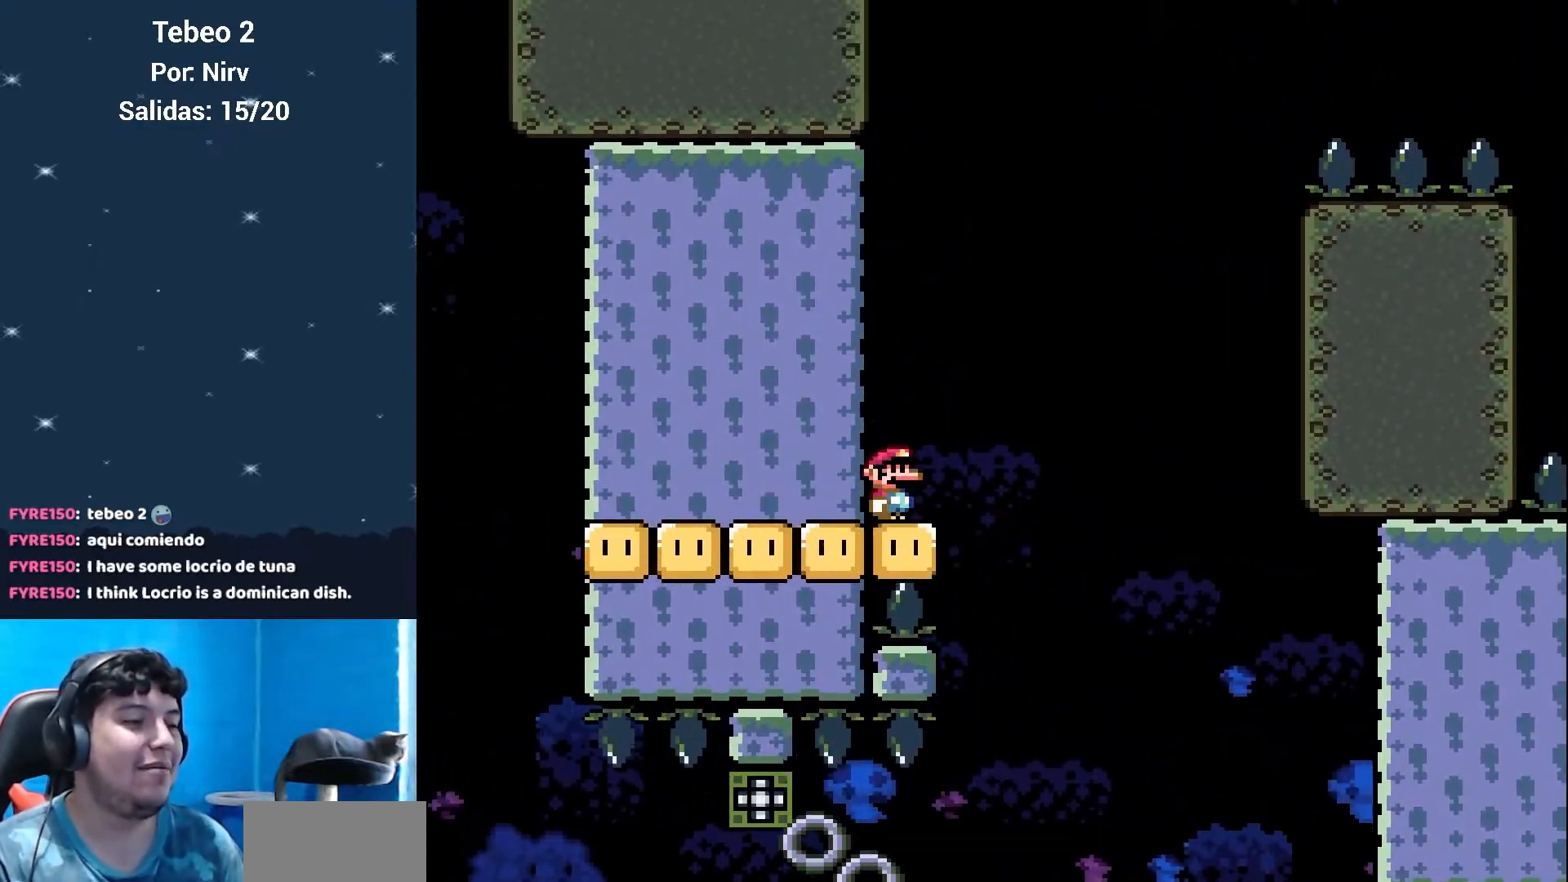
{"buttons": ["B", "Y", "DPAD_RIGHT"], "events": [[117, "DPAD_RIGHT", "down"], [317, "B", "down"]]}
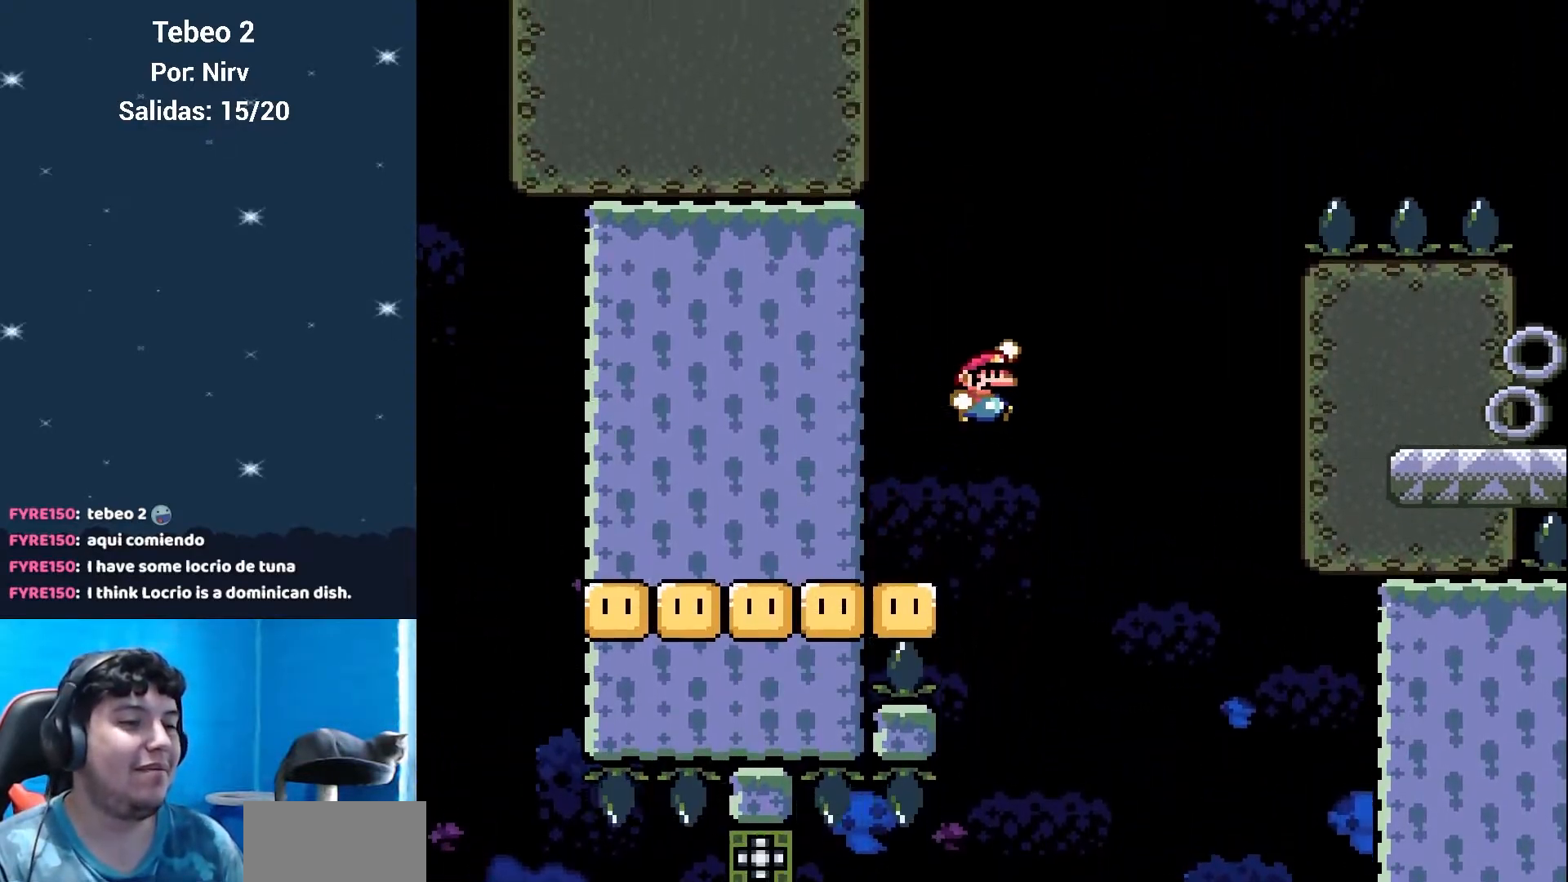
{"buttons": ["Y", "DPAD_LEFT"], "events": [[317, "DPAD_RIGHT", "up"], [350, "DPAD_LEFT", "down"], [383, "B", "up"]]}
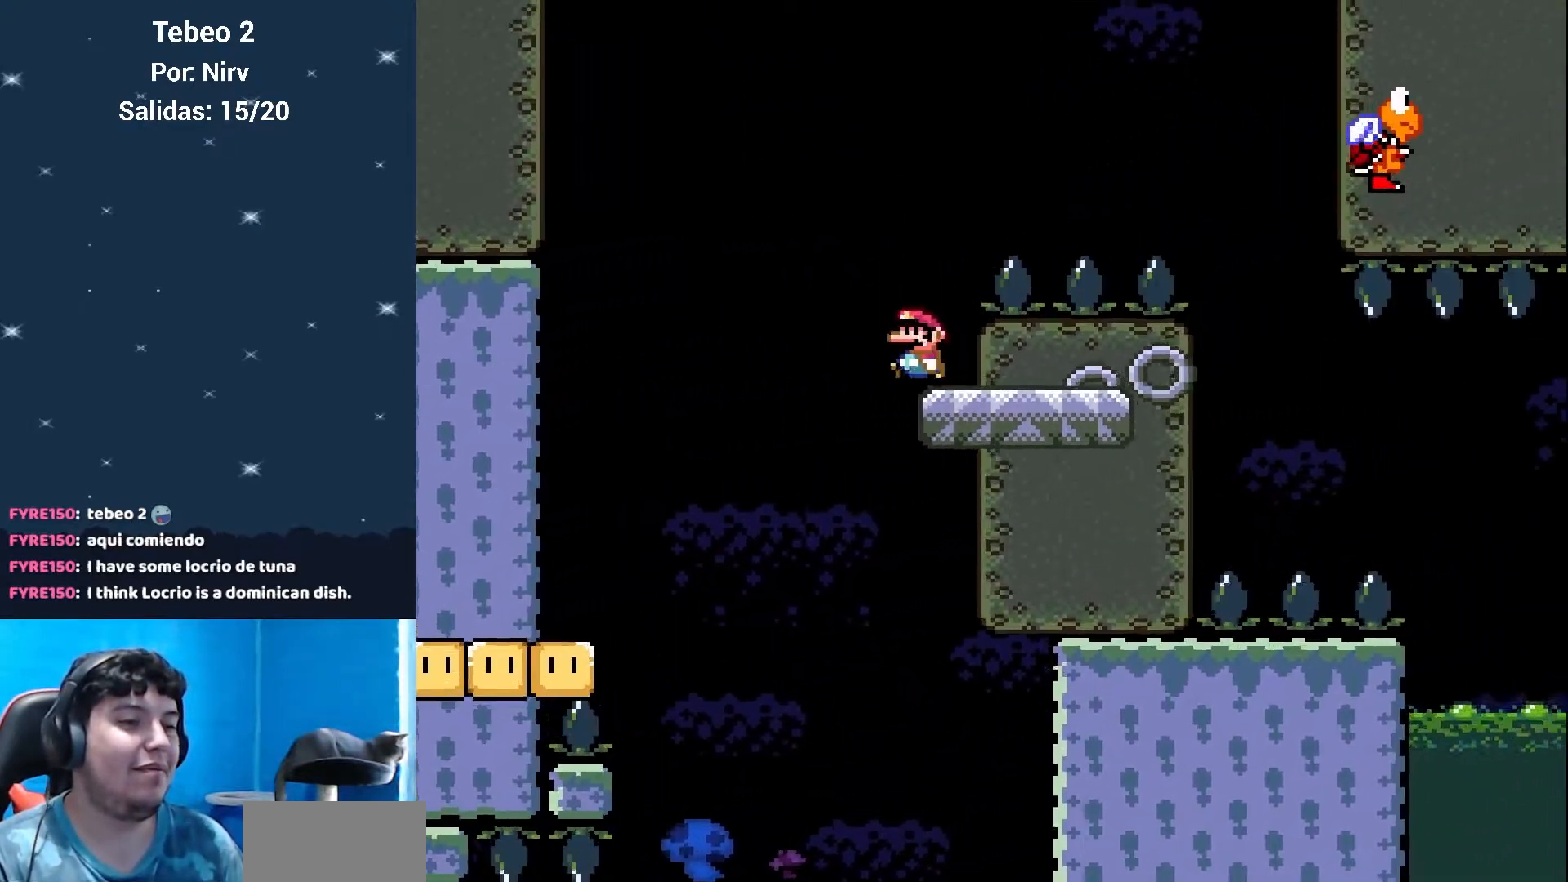
{"buttons": ["Y", "DPAD_RIGHT"], "events": [[17, "DPAD_LEFT", "up"], [450, "DPAD_RIGHT", "down"]]}
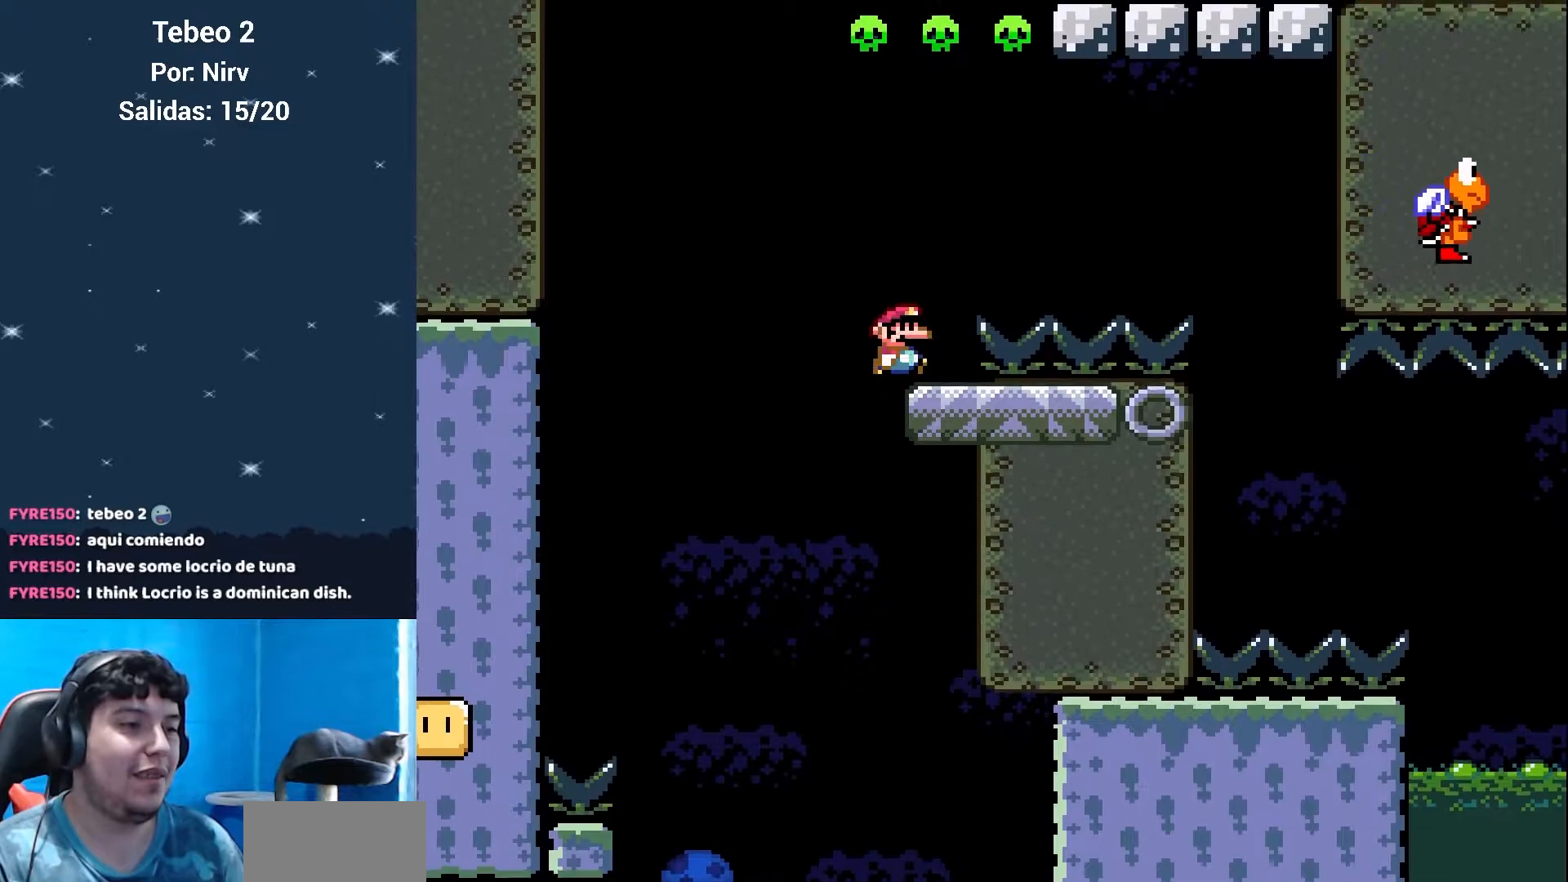
{"buttons": ["B", "Y", "DPAD_RIGHT"], "events": [[66, "B", "down"]]}
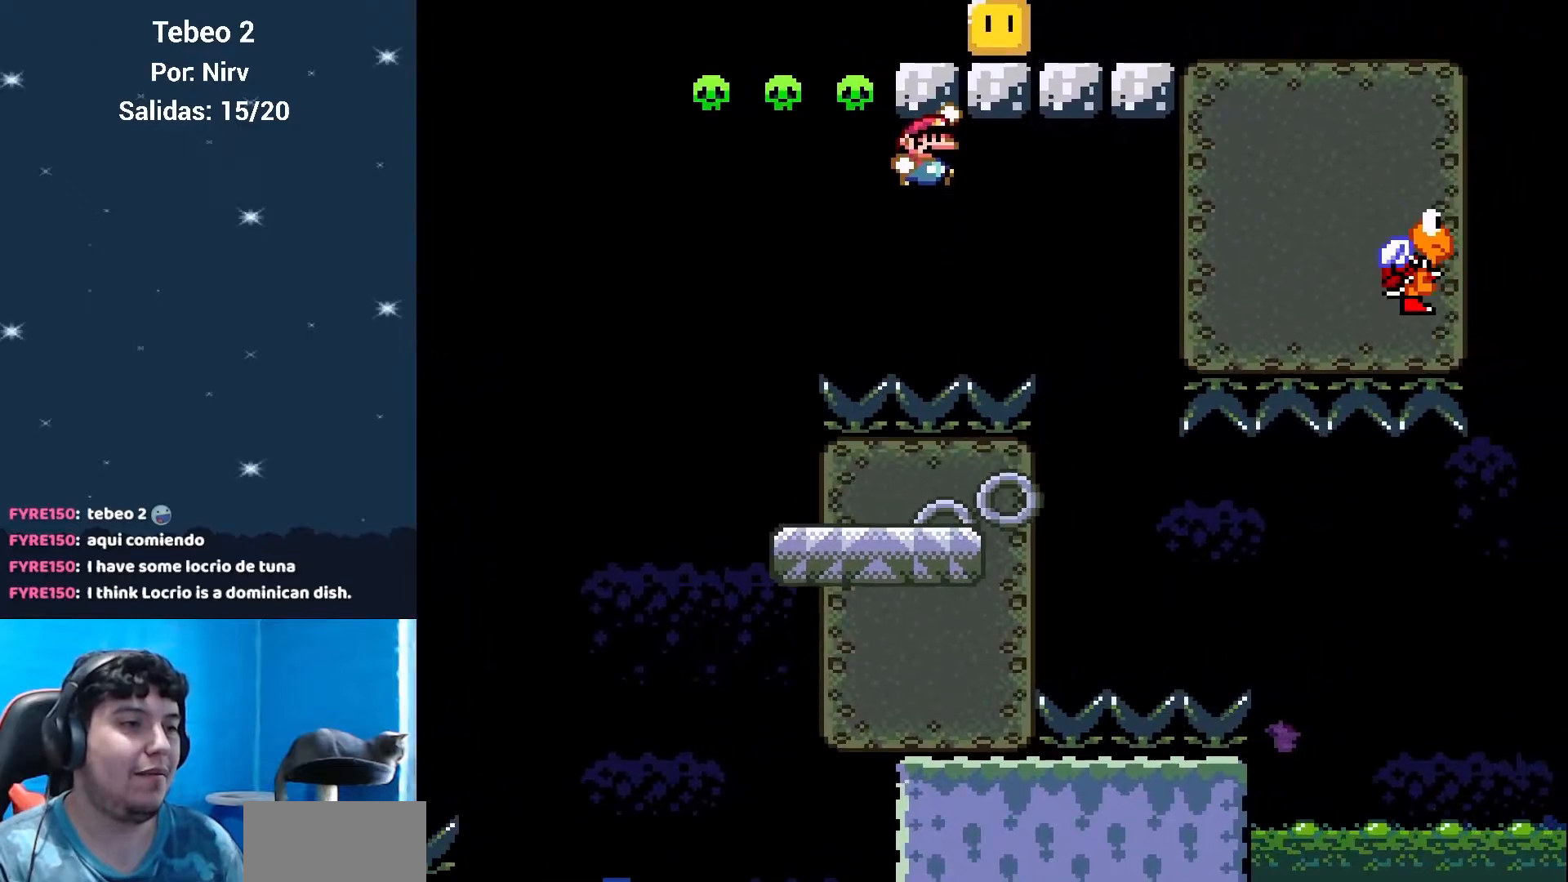
{"buttons": ["B", "Y"], "events": [[150, "DPAD_RIGHT", "up"], [250, "DPAD_LEFT", "down"], [400, "DPAD_LEFT", "up"]]}
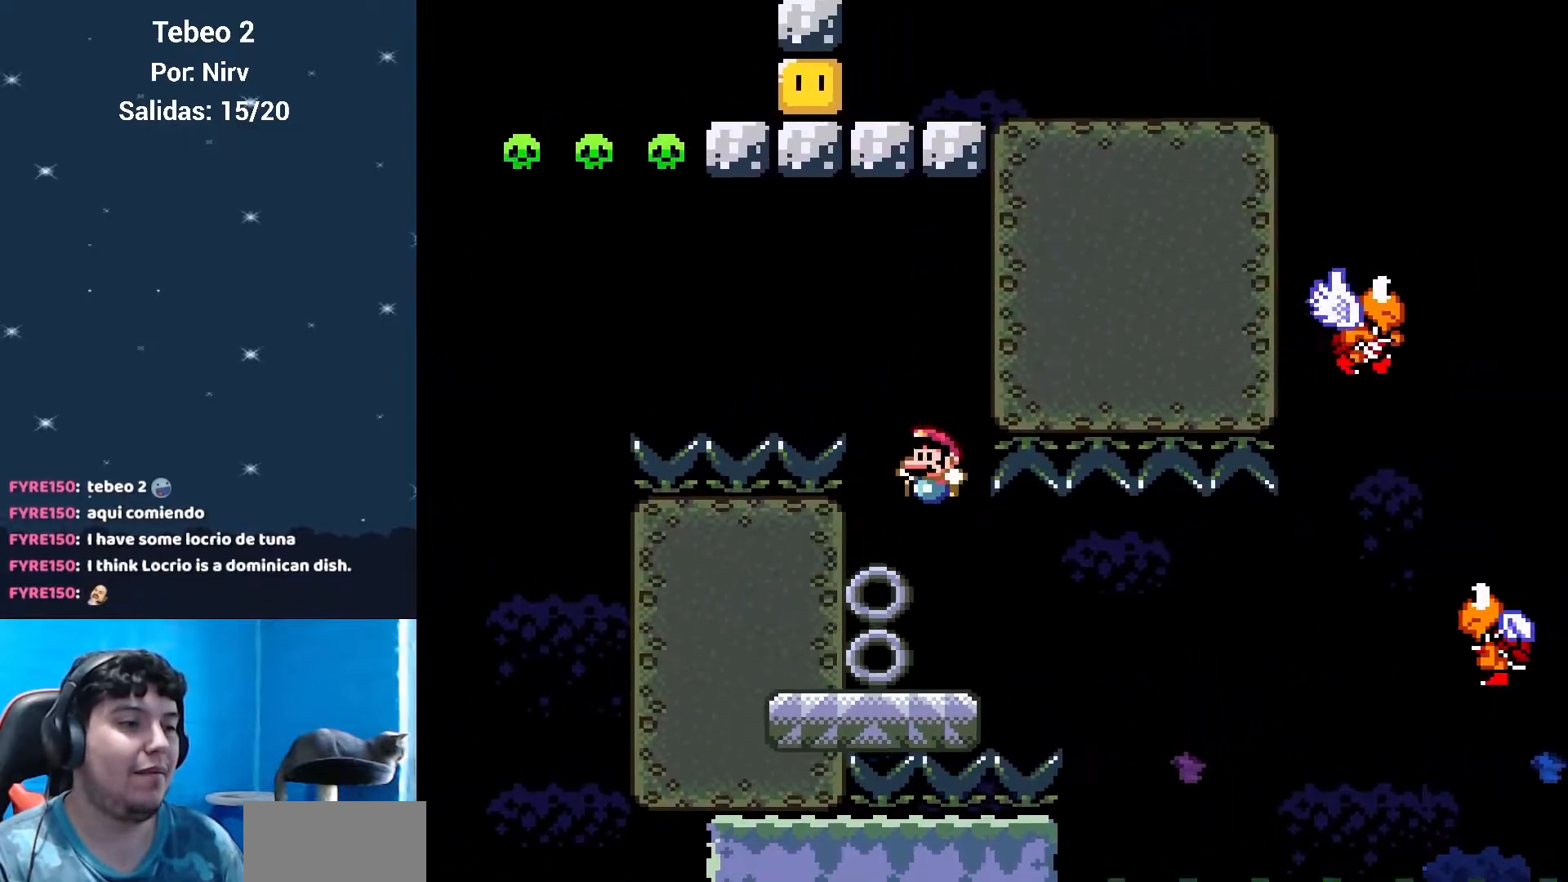
{"buttons": ["B", "Y", "DPAD_RIGHT"], "events": [[166, "DPAD_RIGHT", "down"]]}
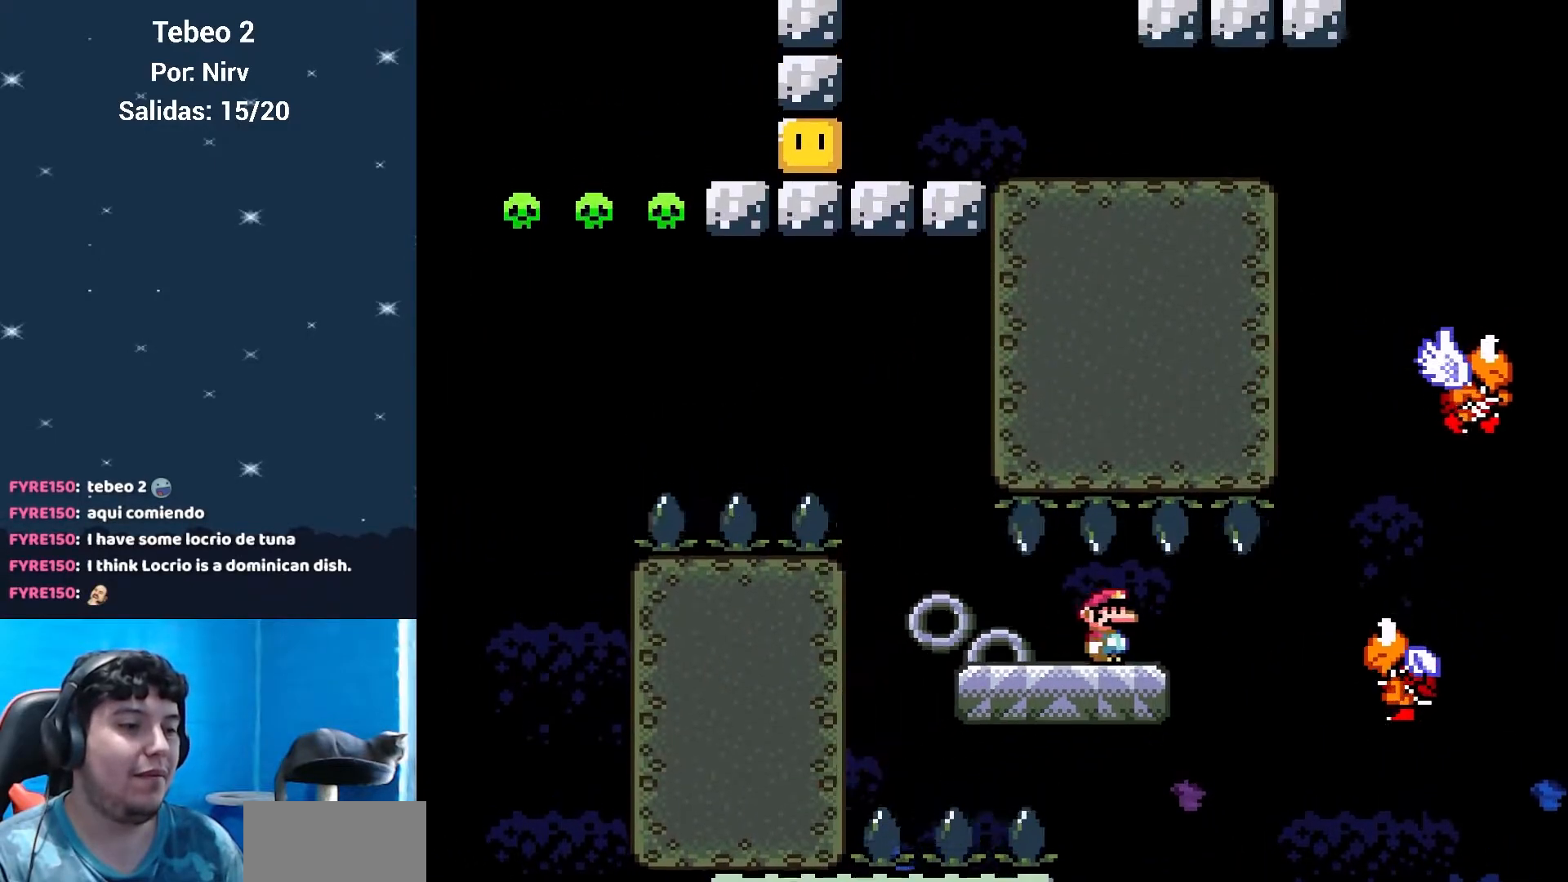
{"buttons": ["B", "Y"], "events": [[267, "DPAD_LEFT", "down"], [267, "DPAD_RIGHT", "up"], [417, "DPAD_LEFT", "up"]]}
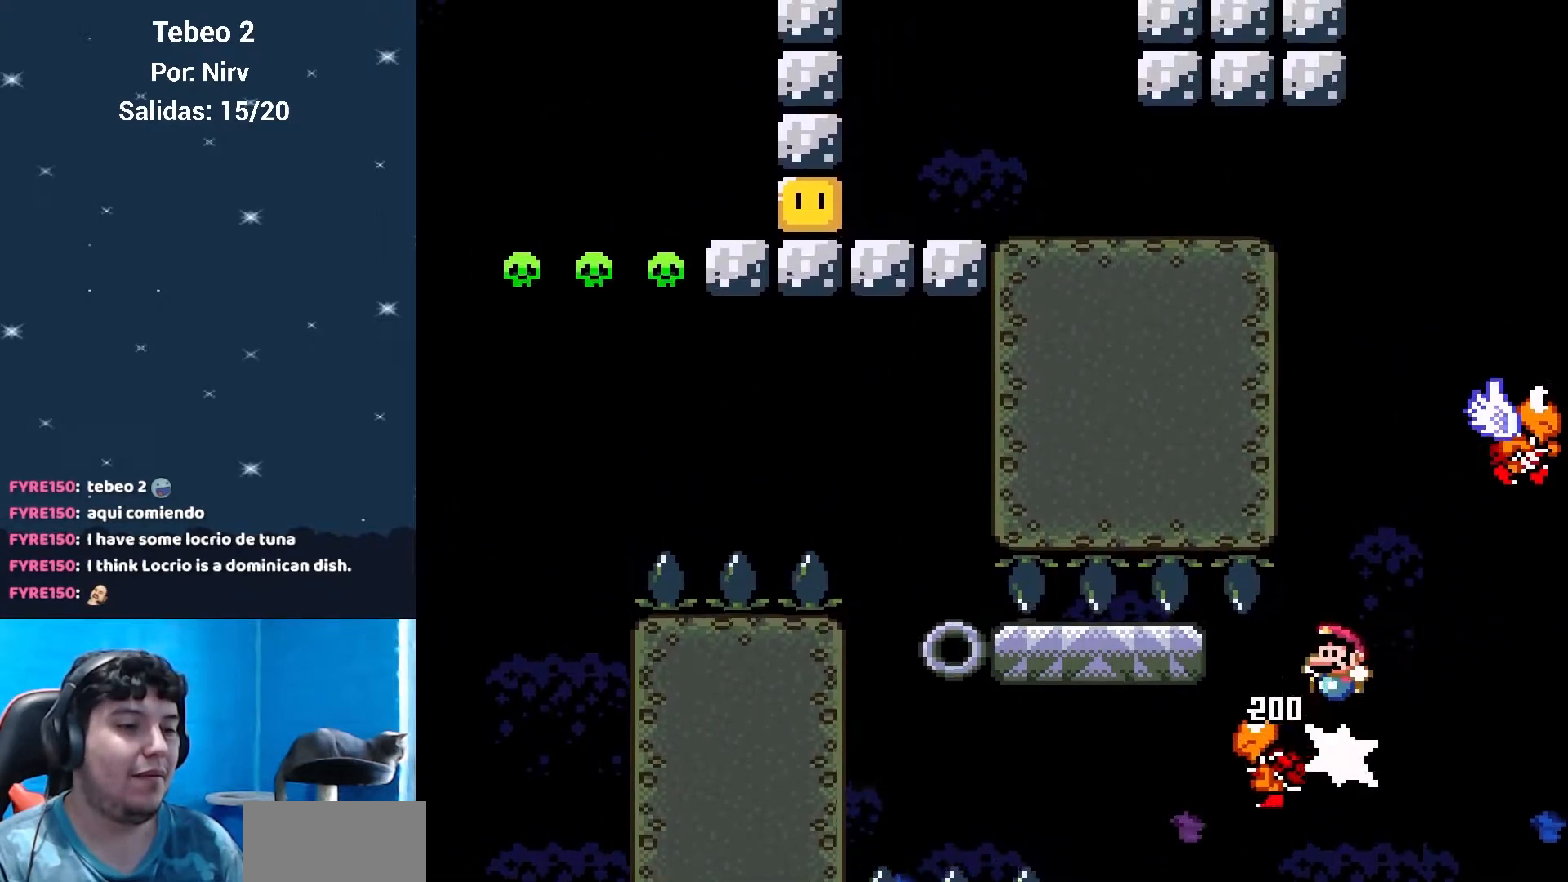
{"buttons": ["B", "Y", "DPAD_LEFT"], "events": [[16, "DPAD_RIGHT", "down"], [417, "DPAD_DOWN", "down"], [417, "DPAD_RIGHT", "up"], [450, "DPAD_DOWN", "up"], [450, "DPAD_LEFT", "down"]]}
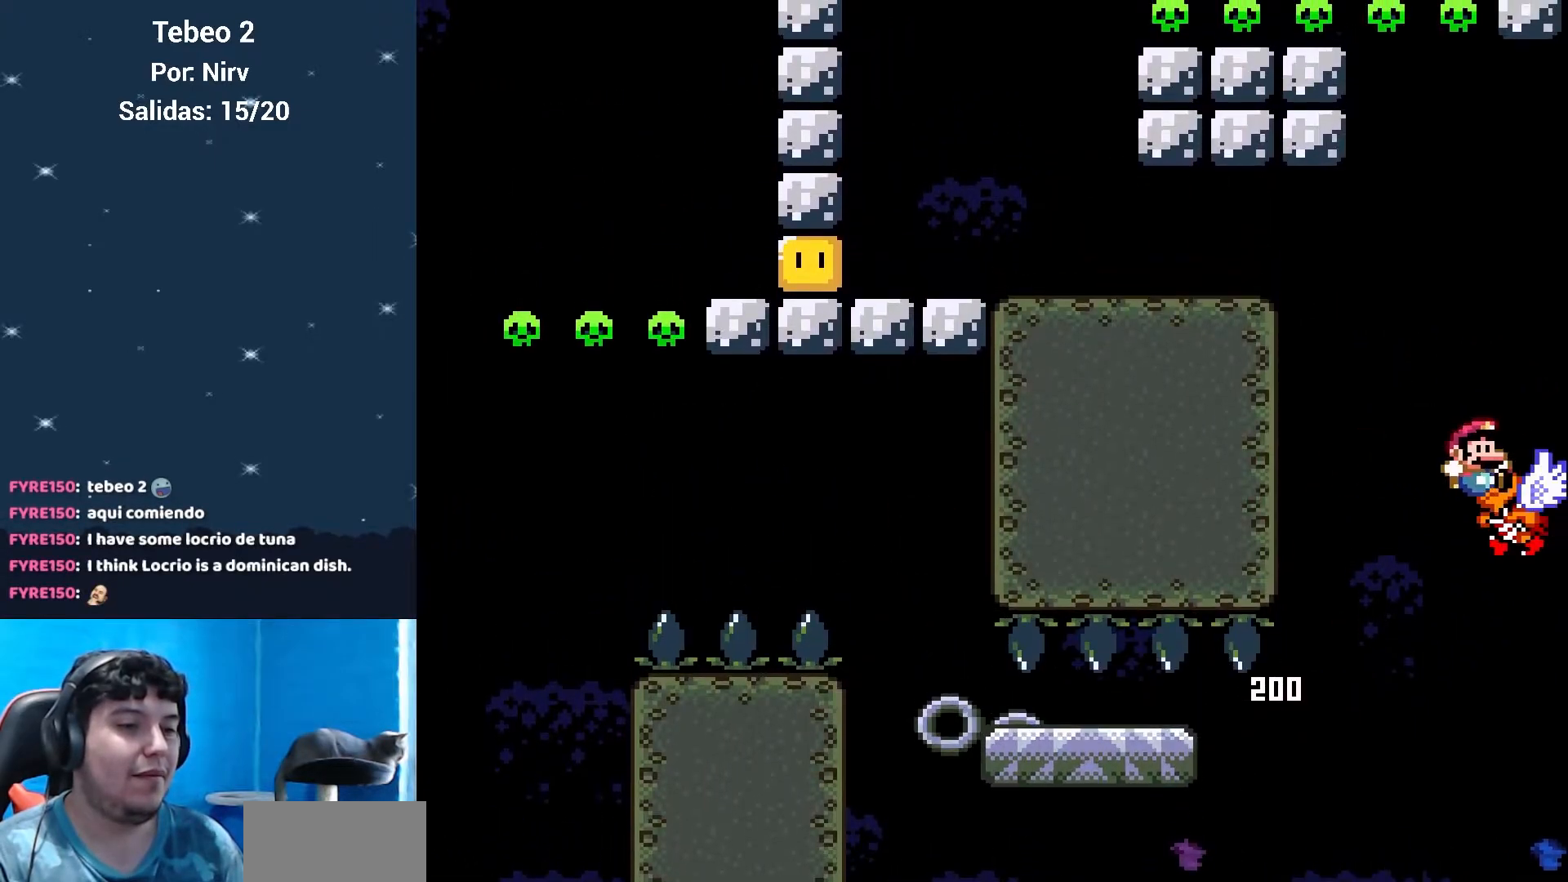
{"buttons": ["B", "Y", "DPAD_LEFT"], "events": [[217, "B", "up"], [334, "B", "down"]]}
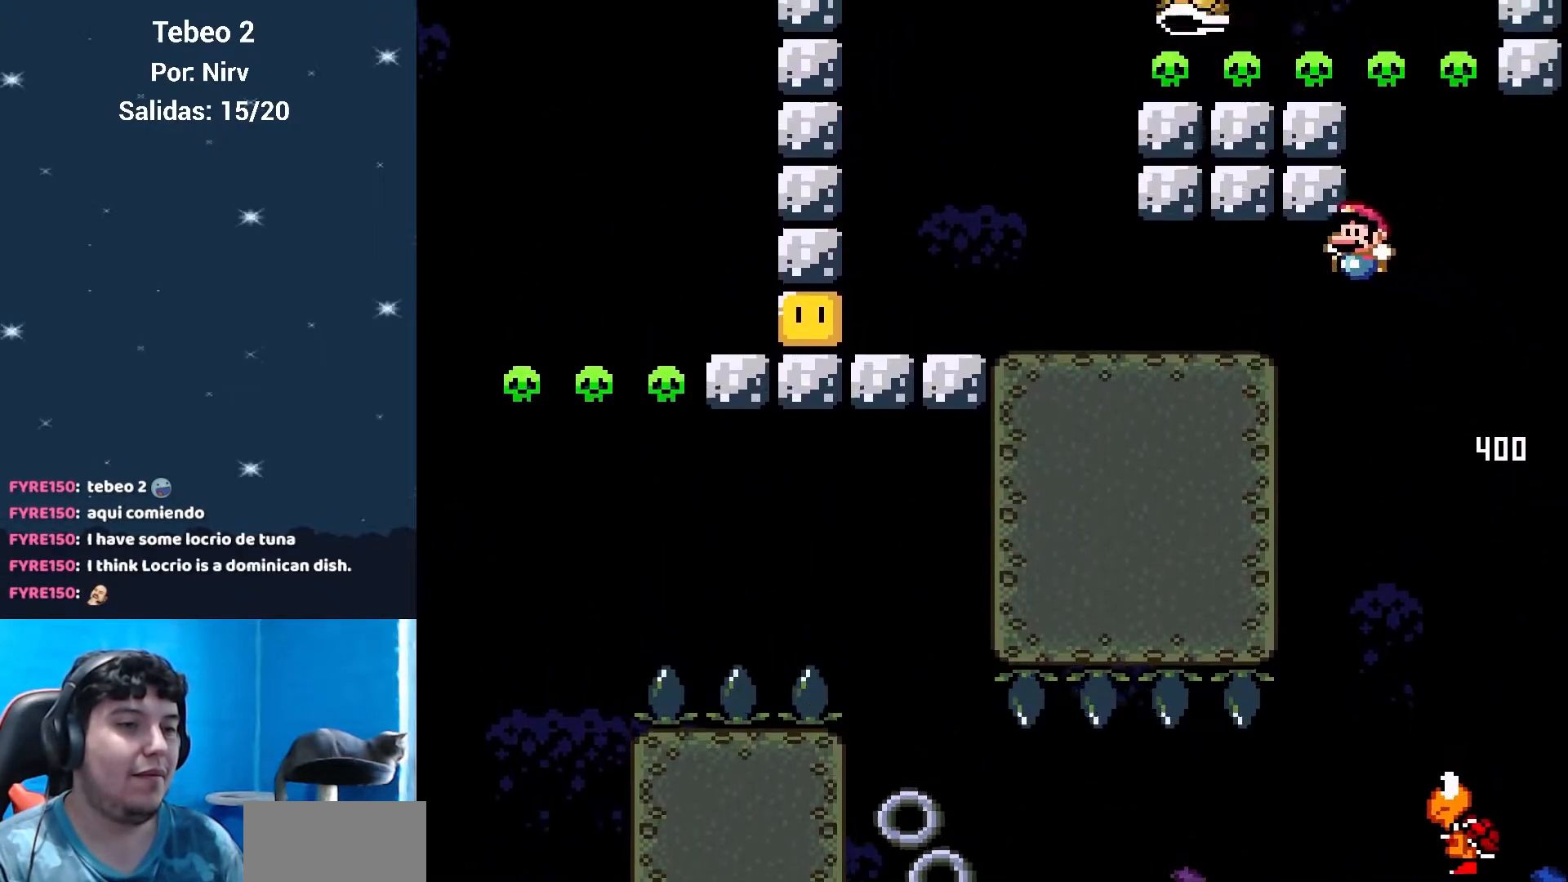
{"buttons": ["Y", "DPAD_LEFT"], "events": [[233, "B", "up"]]}